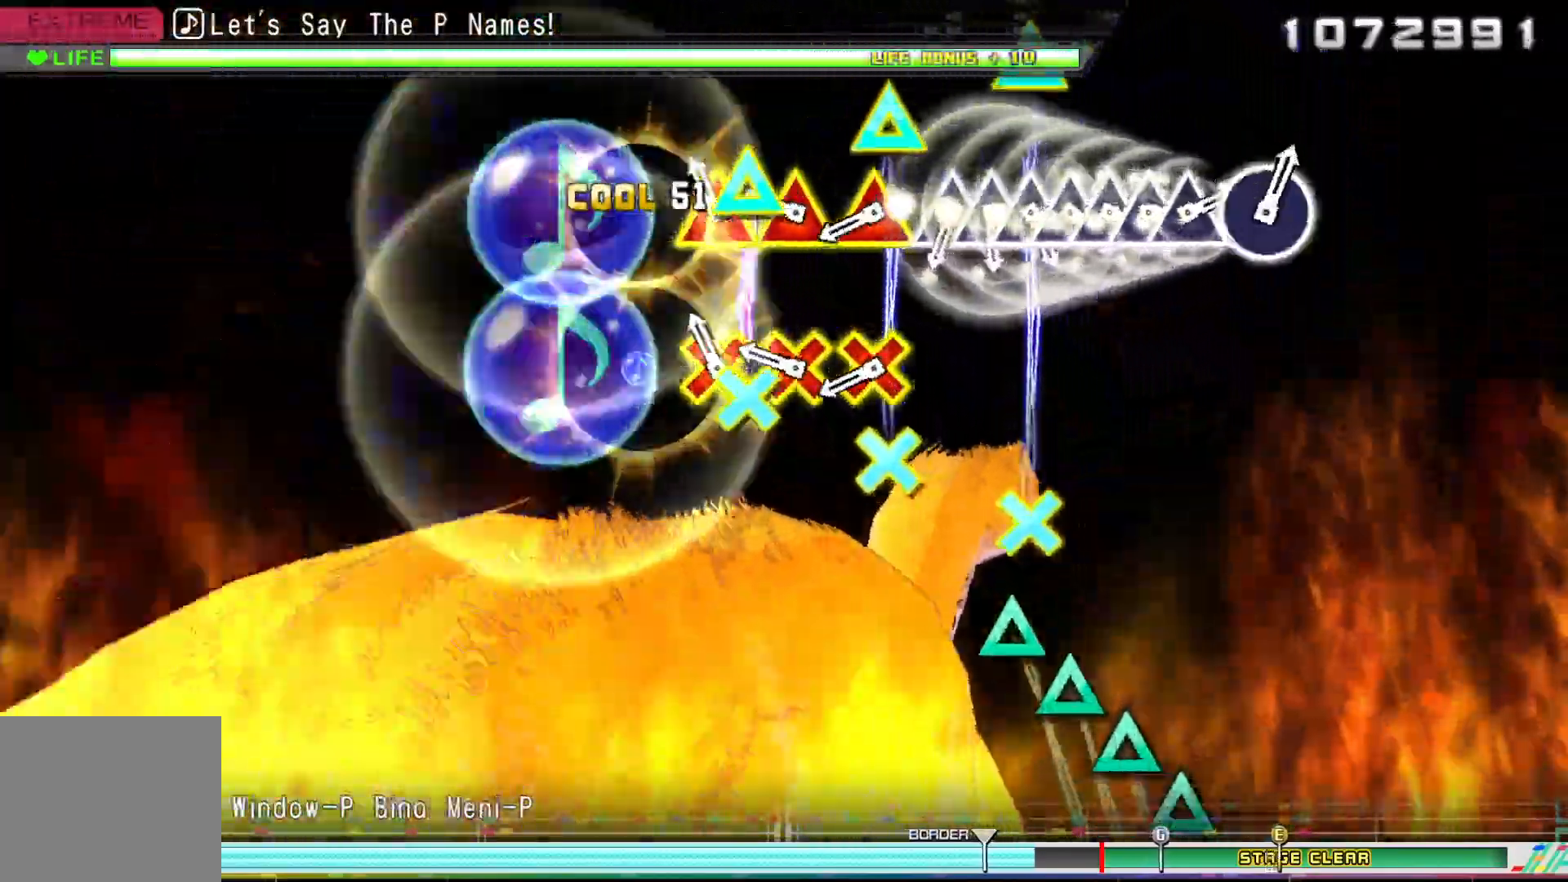
Gameplay with a controller (PlayStation layout); each line is a JSON object with the inputs held at the frame after it. "events" lists button and stick changes between this image and that frame as [ms after this image, input, new state], when the widget could be followed in between. Not read: TRIANGLE.
{"buttons": [], "left_stick": "center", "right_stick": "center", "events": [[67, "DPAD_UP", "down"], [133, "DPAD_UP", "up"], [250, "DPAD_UP", "down"], [250, "R1", "down"], [300, "CROSS", "up"], [300, "DPAD_UP", "up"], [383, "CROSS", "down"], [400, "DPAD_UP", "down"], [450, "R1", "up"], [467, "CROSS", "up"], [483, "DPAD_UP", "up"]]}
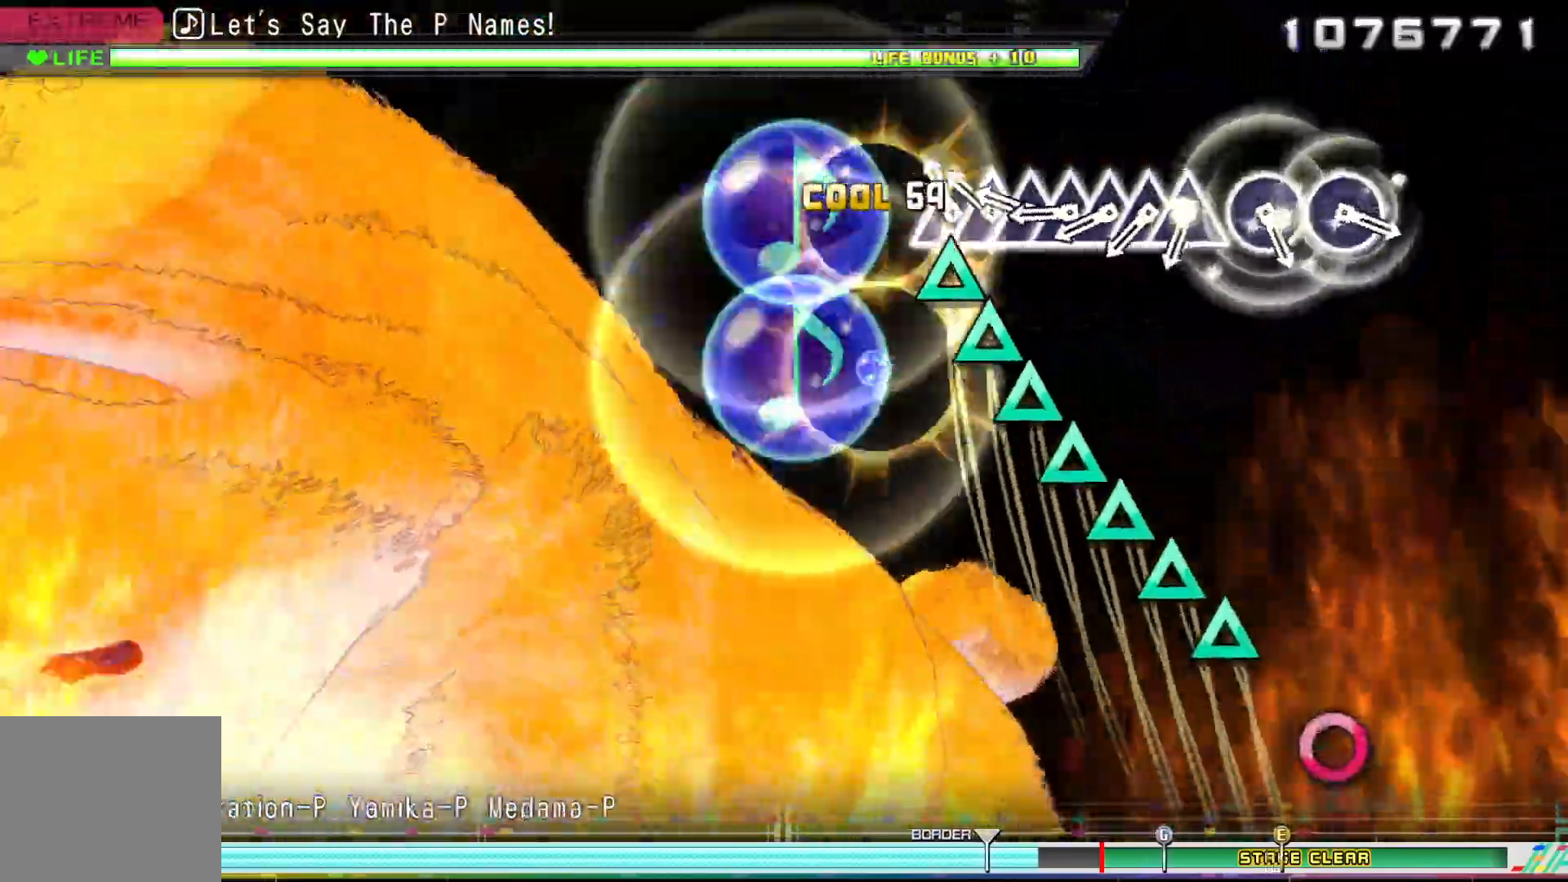
{"buttons": ["DPAD_UP"], "left_stick": "center", "right_stick": "center", "events": [[150, "DPAD_UP", "down"], [233, "DPAD_UP", "up"], [333, "DPAD_UP", "down"], [417, "DPAD_UP", "up"], [500, "DPAD_UP", "down"]]}
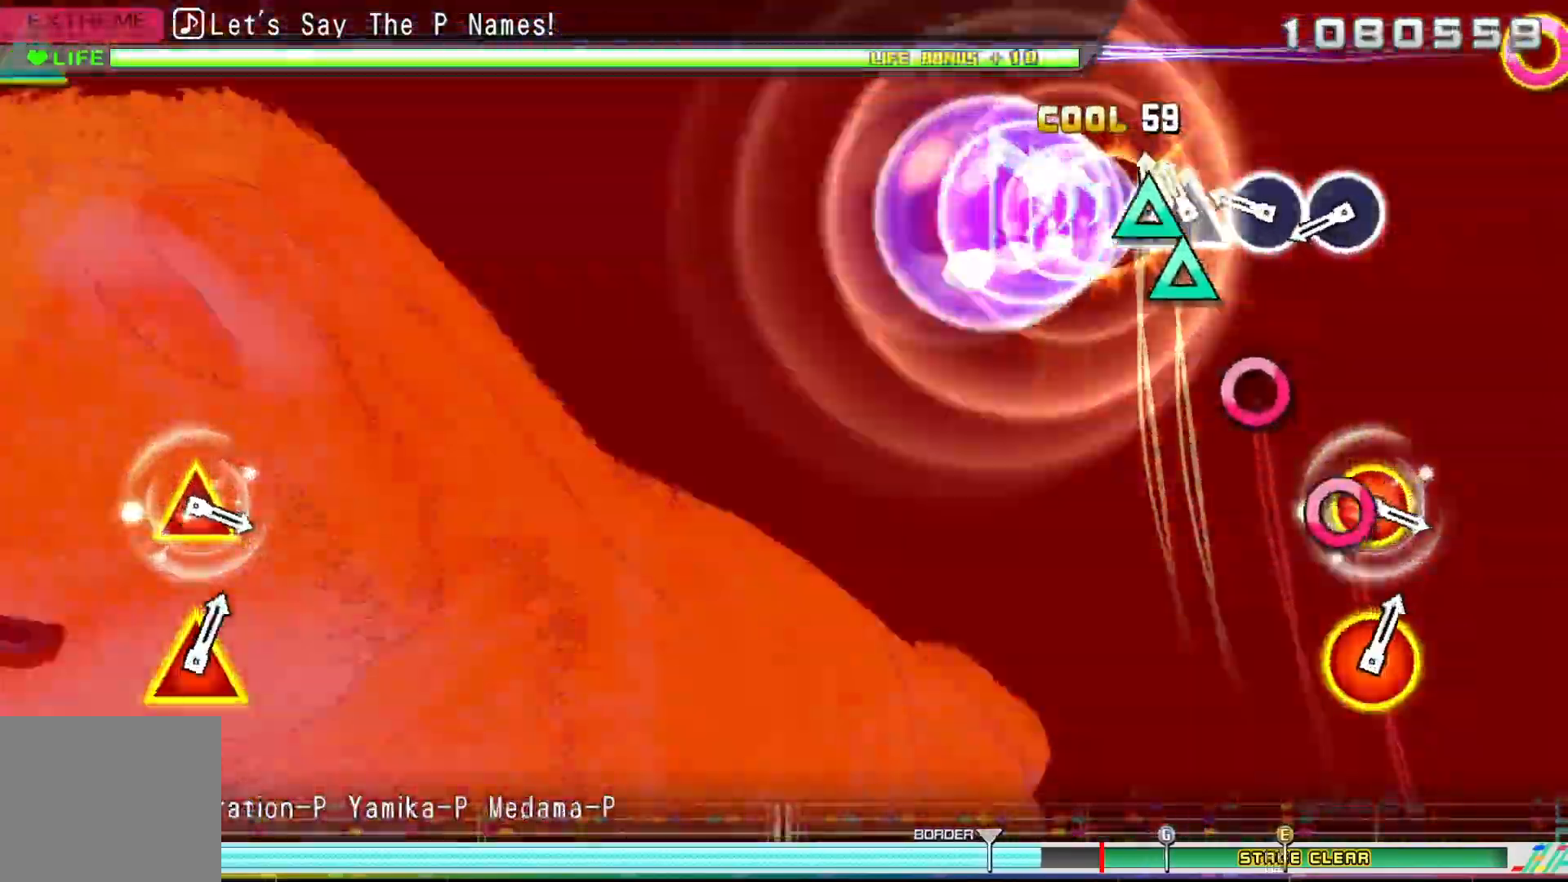
{"buttons": ["CROSS"], "left_stick": "center", "right_stick": "center", "events": [[83, "DPAD_UP", "up"], [217, "CIRCLE", "down"], [383, "DPAD_RIGHT", "down"], [400, "CIRCLE", "up"], [500, "CROSS", "down"], [500, "DPAD_RIGHT", "up"]]}
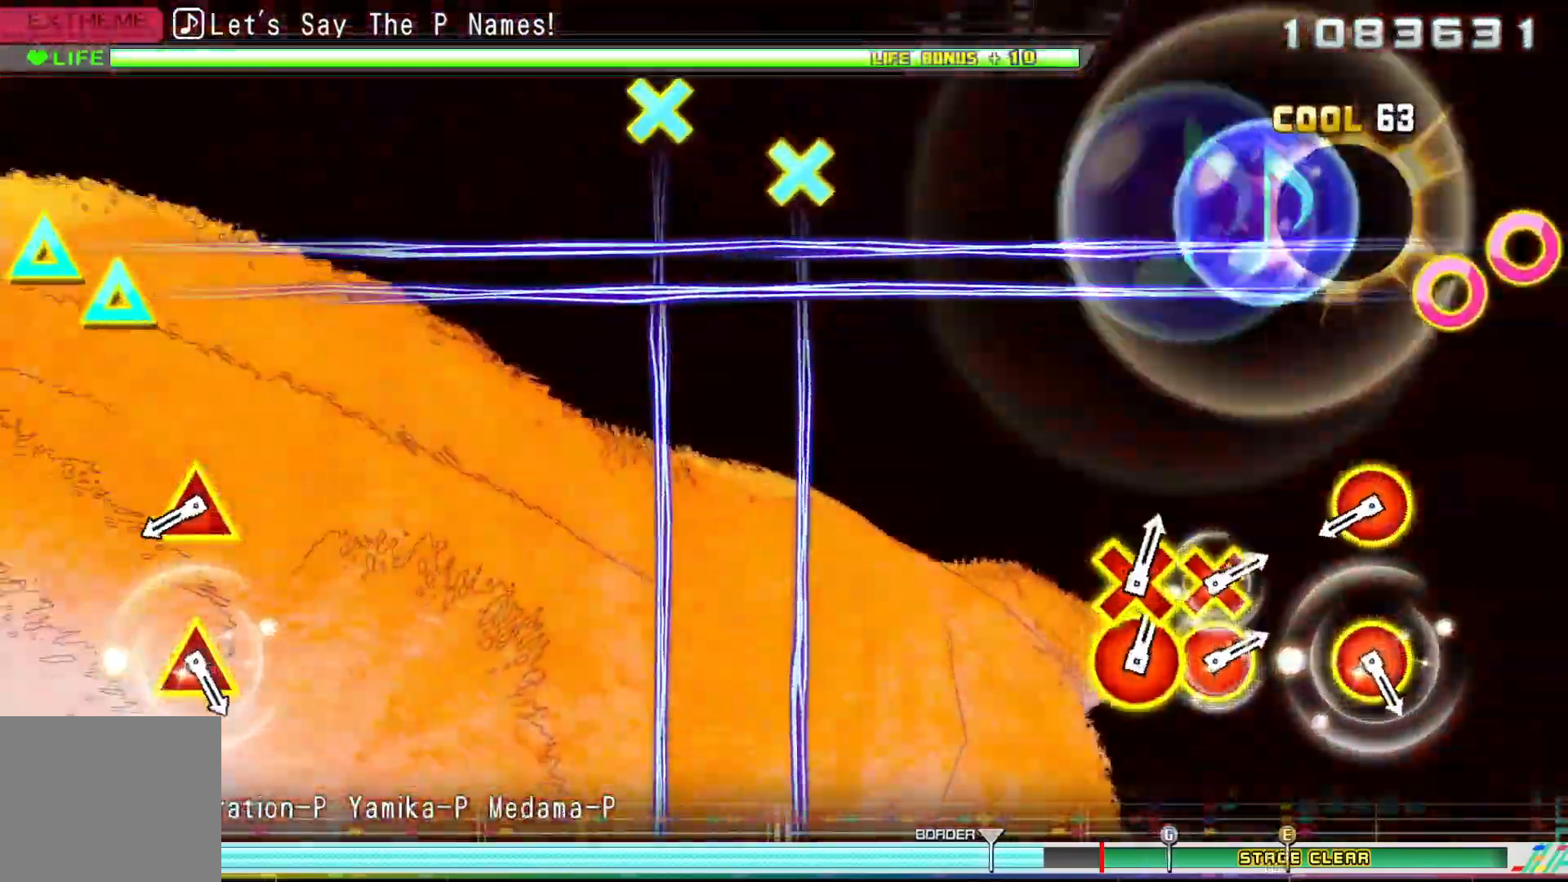
{"buttons": ["CIRCLE", "DPAD_UP"], "left_stick": "center", "right_stick": "center", "events": [[383, "CIRCLE", "down"], [383, "CROSS", "up"], [383, "DPAD_UP", "down"]]}
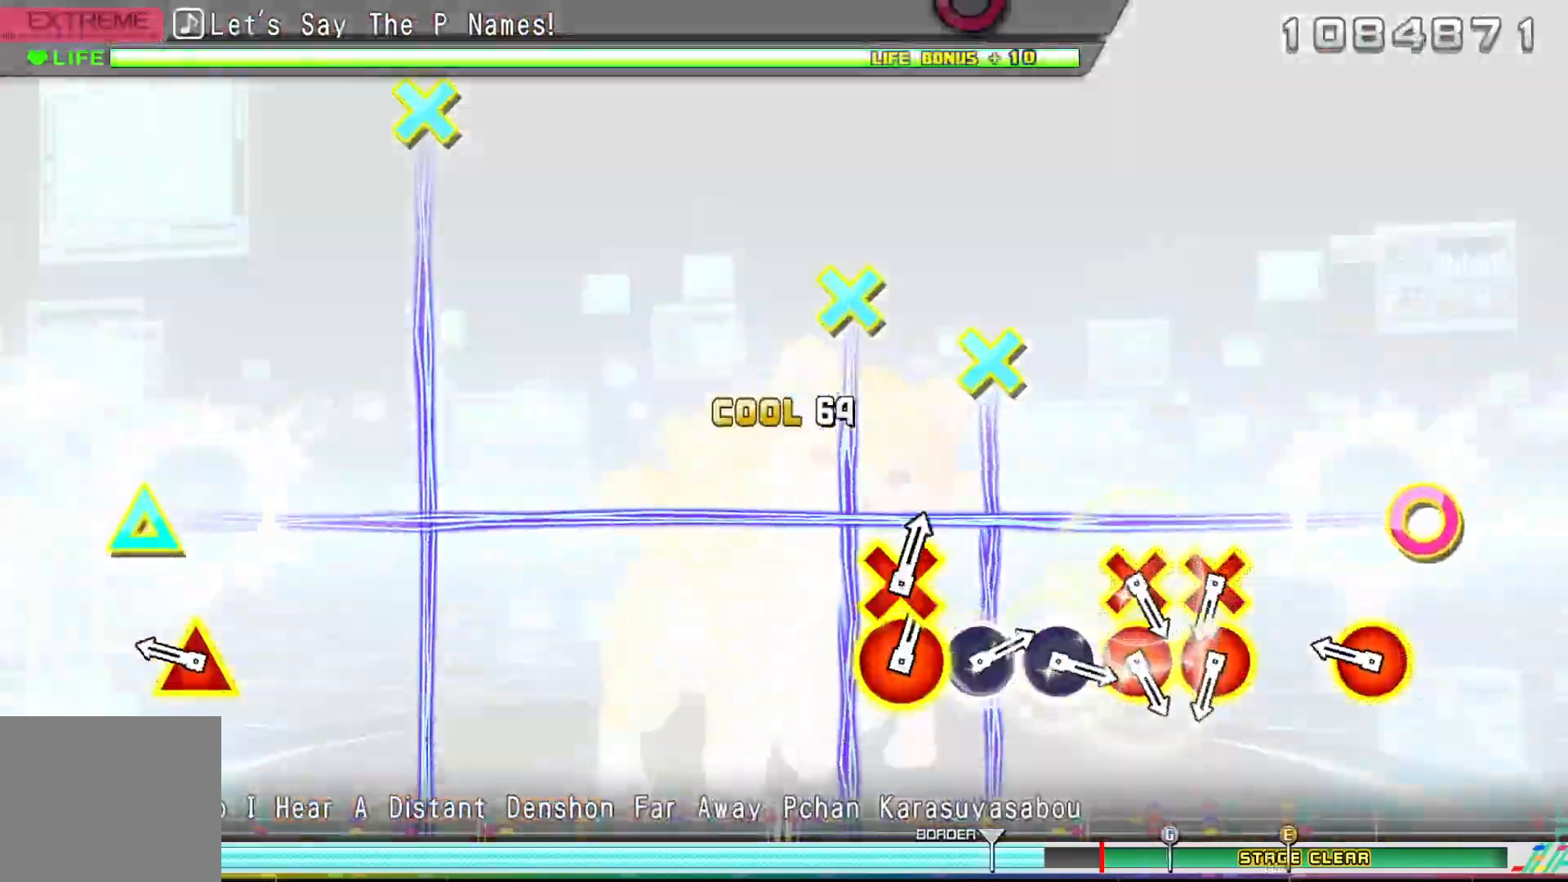
{"buttons": ["CROSS"], "left_stick": "center", "right_stick": "center", "events": [[17, "DPAD_UP", "up"], [50, "CIRCLE", "up"], [100, "CROSS", "down"], [183, "DPAD_UP", "down"], [200, "CIRCLE", "down"], [283, "DPAD_UP", "up"], [350, "CIRCLE", "up"]]}
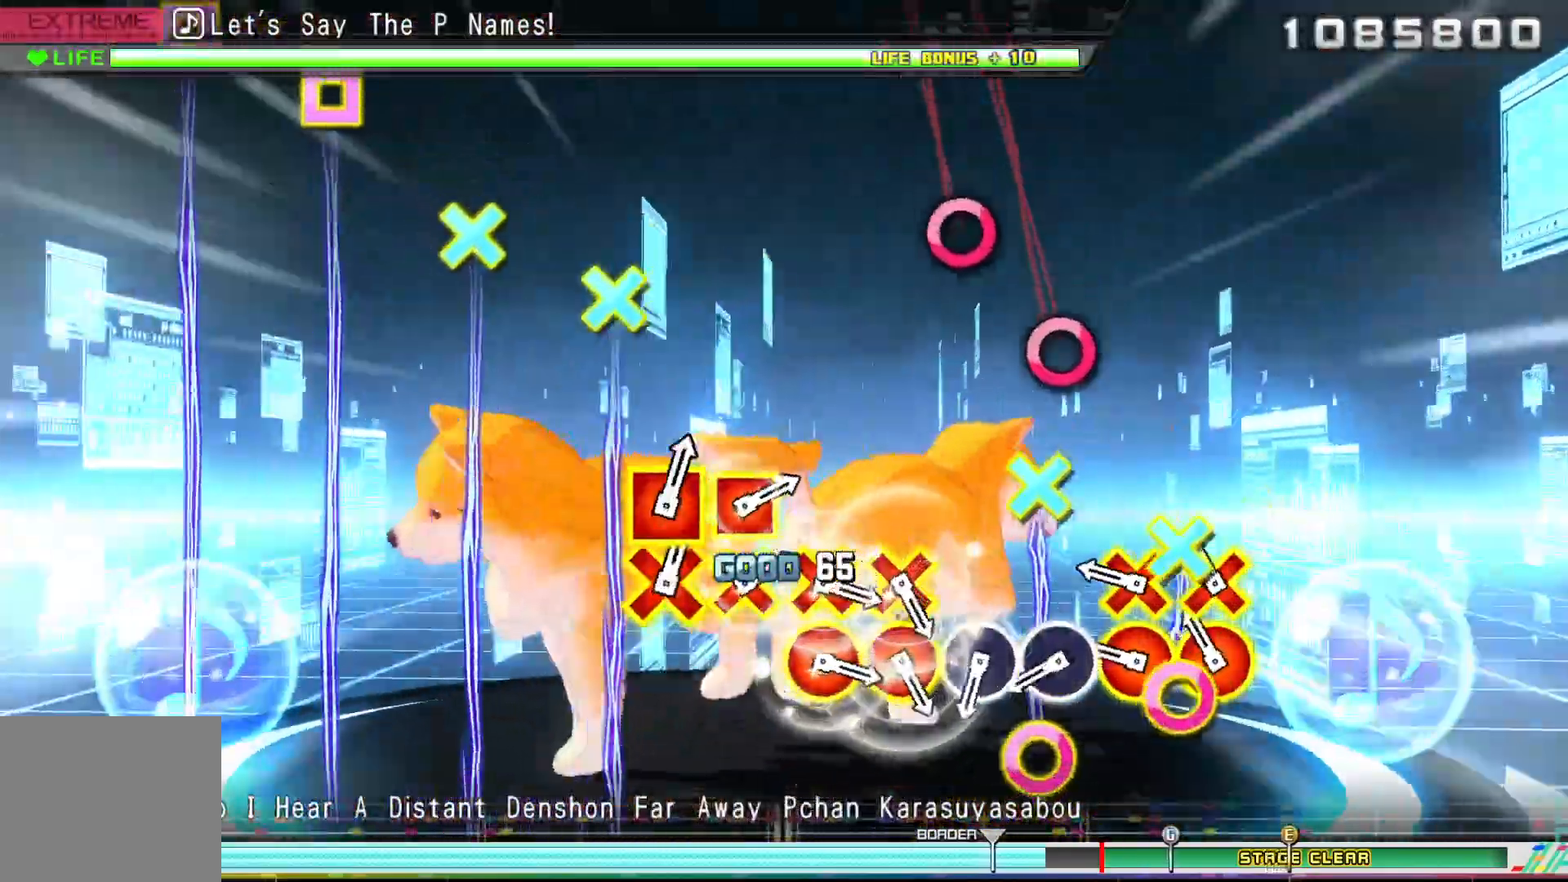
{"buttons": [], "left_stick": "center", "right_stick": "center", "events": [[17, "R1", "down"], [117, "R1", "up"], [183, "R1", "down"], [300, "R1", "up"], [383, "CIRCLE", "down"], [383, "CROSS", "up"], [467, "CIRCLE", "up"]]}
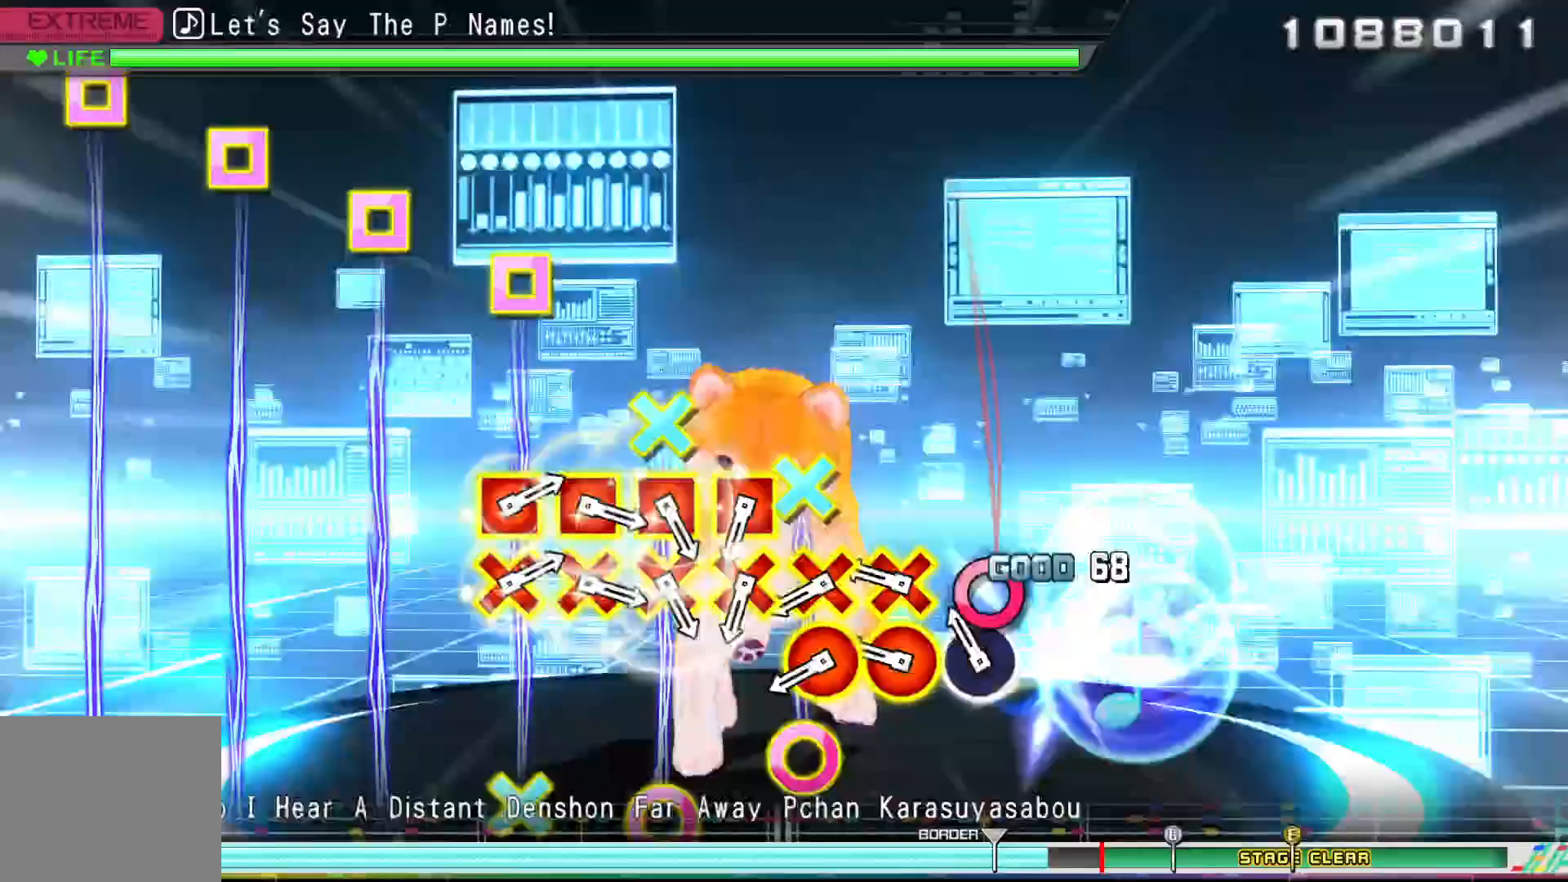
{"buttons": ["CIRCLE"], "left_stick": "center", "right_stick": "center", "events": [[33, "CIRCLE", "down"], [217, "R1", "down"], [300, "R1", "up"], [367, "R1", "down"], [417, "CIRCLE", "up"], [483, "R1", "up"], [500, "CIRCLE", "down"]]}
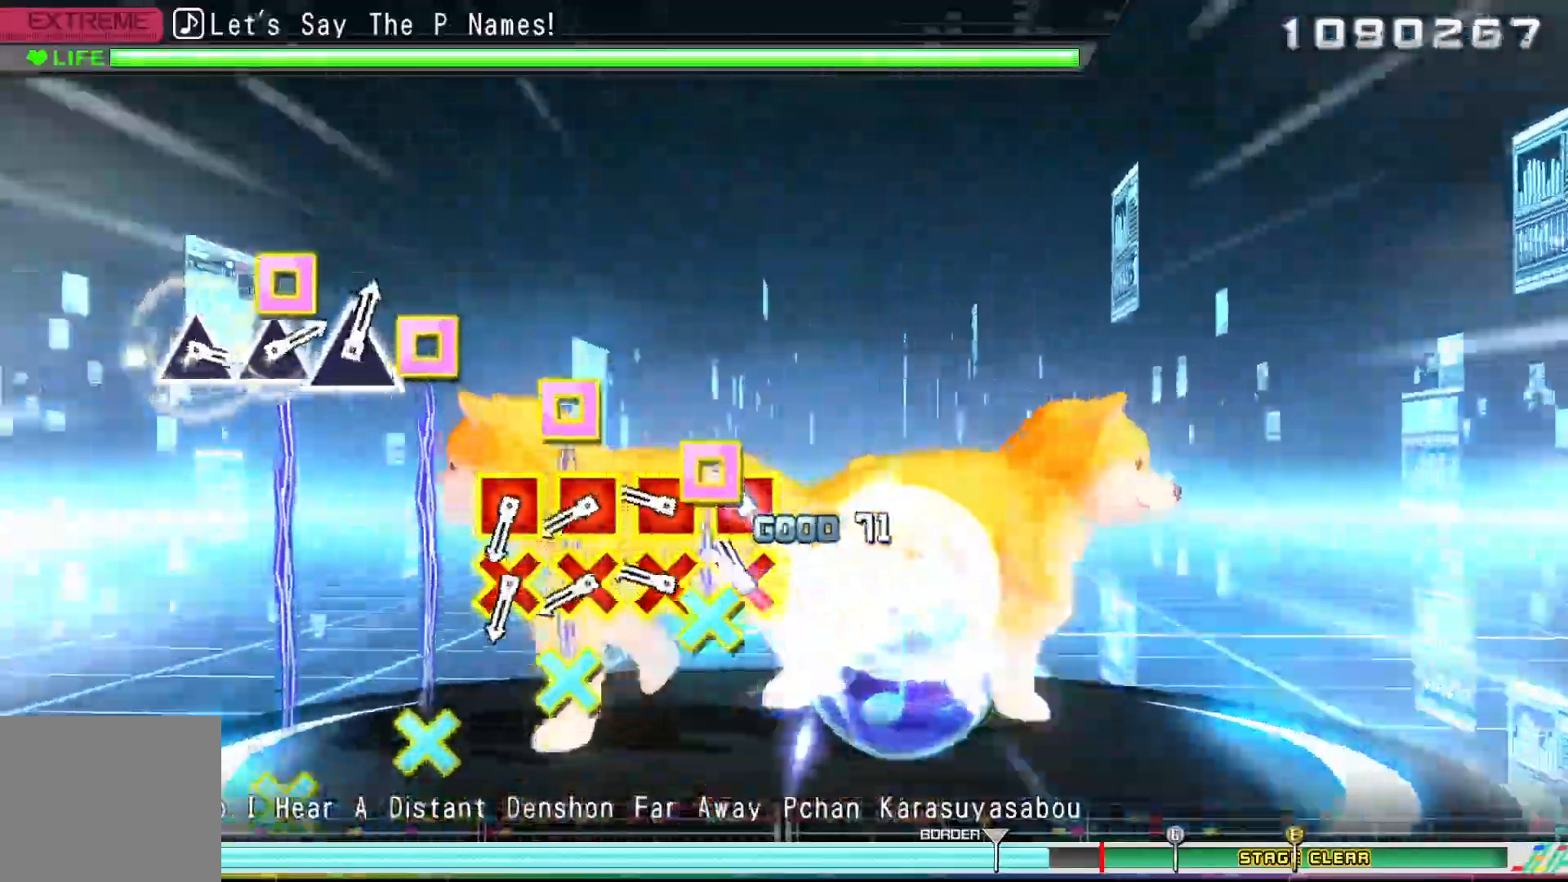
{"buttons": ["CROSS", "CIRCLE"], "left_stick": "center", "right_stick": "center", "events": [[33, "CROSS", "down"], [33, "DPAD_LEFT", "down"], [83, "CIRCLE", "up"], [117, "DPAD_LEFT", "up"], [133, "CIRCLE", "down"], [183, "CIRCLE", "up"], [200, "DPAD_LEFT", "down"], [267, "CIRCLE", "down"], [300, "DPAD_LEFT", "up"], [367, "DPAD_LEFT", "down"], [433, "DPAD_LEFT", "up"]]}
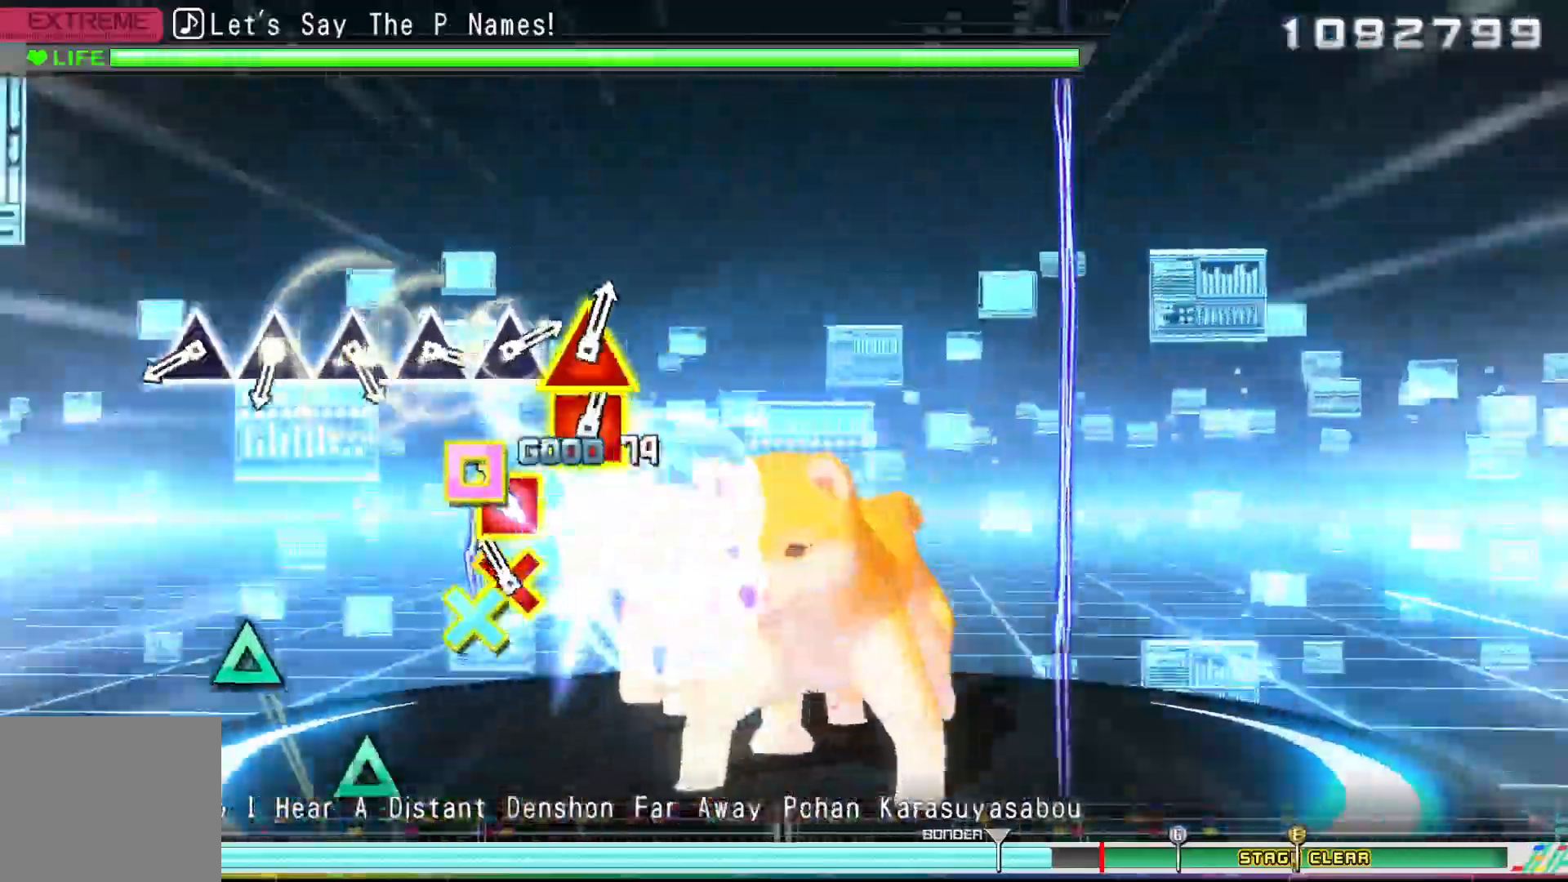
{"buttons": ["CROSS"], "left_stick": "center", "right_stick": "center", "events": [[33, "DPAD_LEFT", "down"], [100, "CIRCLE", "up"], [117, "DPAD_LEFT", "up"], [150, "CROSS", "up"], [167, "CIRCLE", "down"], [267, "CIRCLE", "up"], [500, "CROSS", "down"]]}
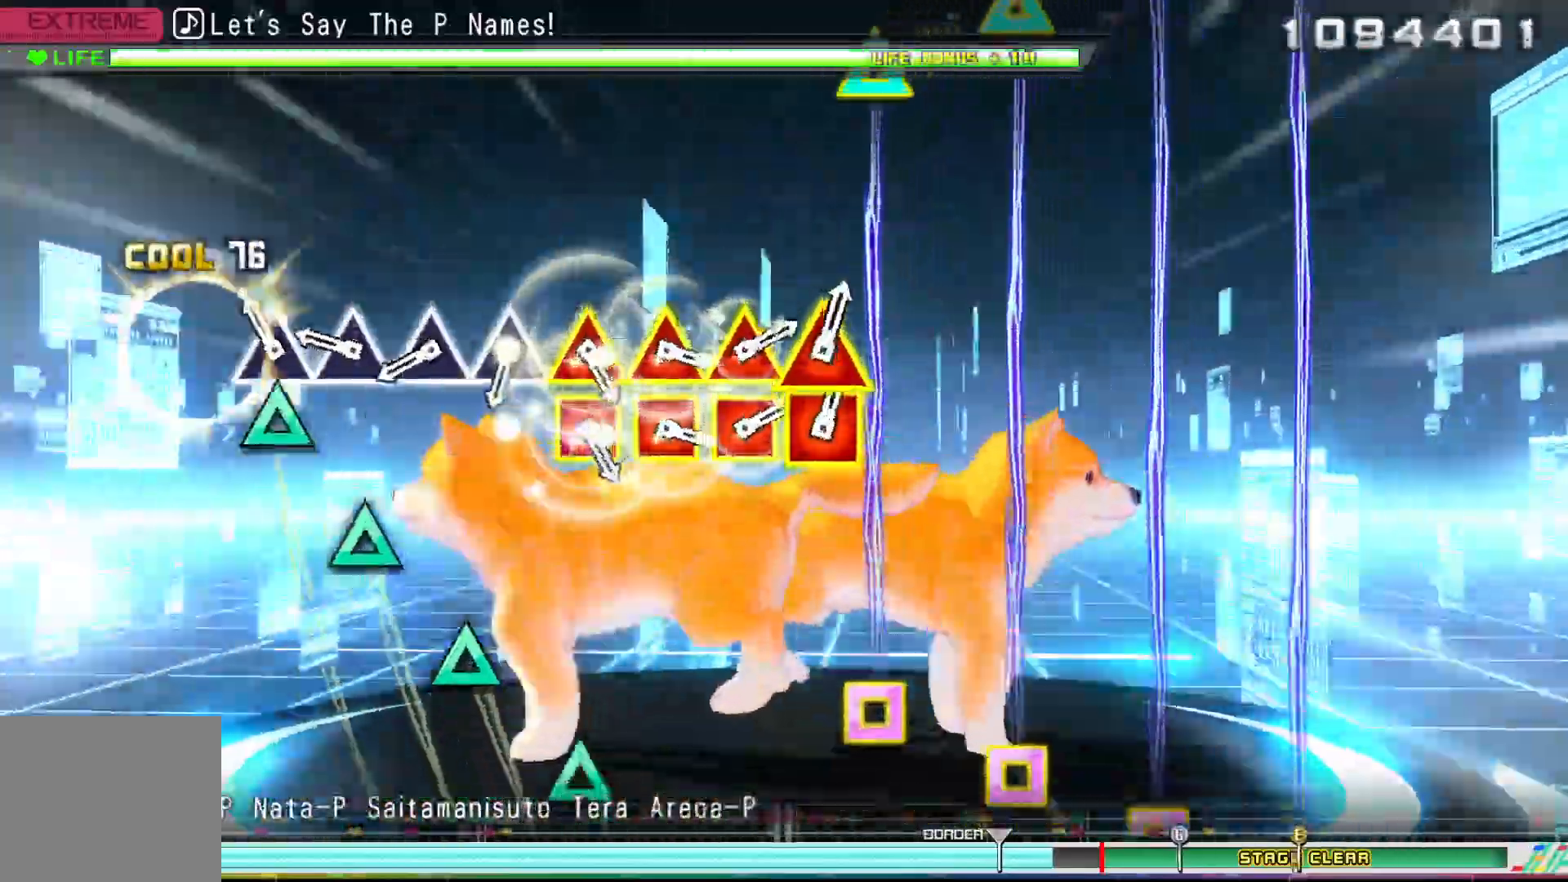
{"buttons": ["CROSS"], "left_stick": "center", "right_stick": "center", "events": [[50, "DPAD_UP", "down"], [217, "DPAD_UP", "up"], [383, "DPAD_UP", "down"], [417, "CIRCLE", "down"], [467, "CIRCLE", "up"], [500, "DPAD_UP", "up"]]}
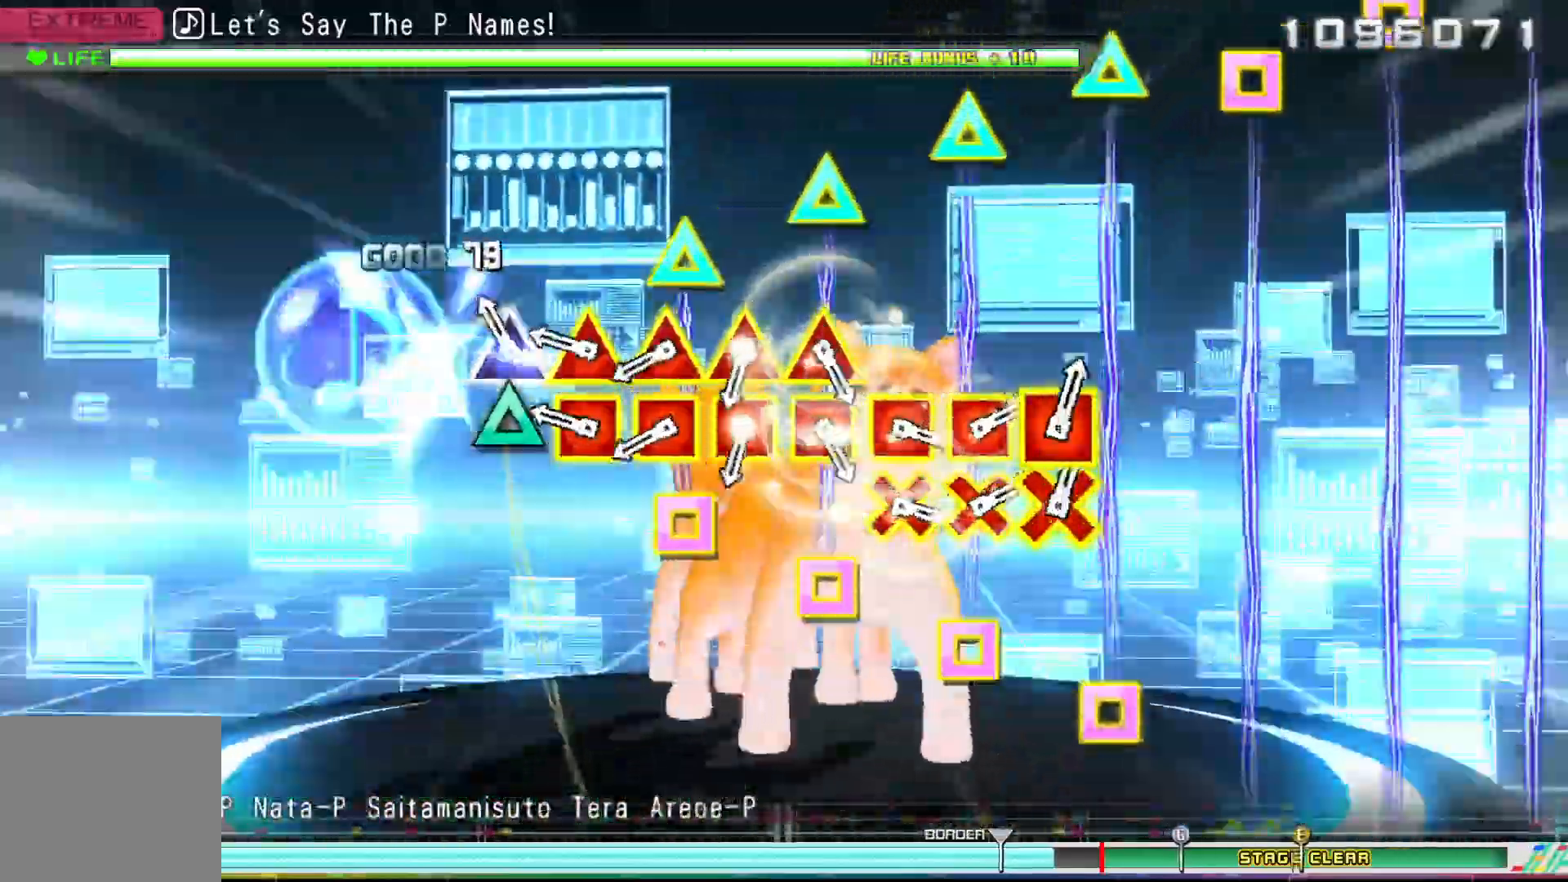
{"buttons": ["CROSS", "L1"], "left_stick": "center", "right_stick": "center", "events": [[150, "DPAD_UP", "down"], [200, "DPAD_UP", "up"], [317, "L1", "down"], [400, "L1", "up"], [483, "L1", "down"]]}
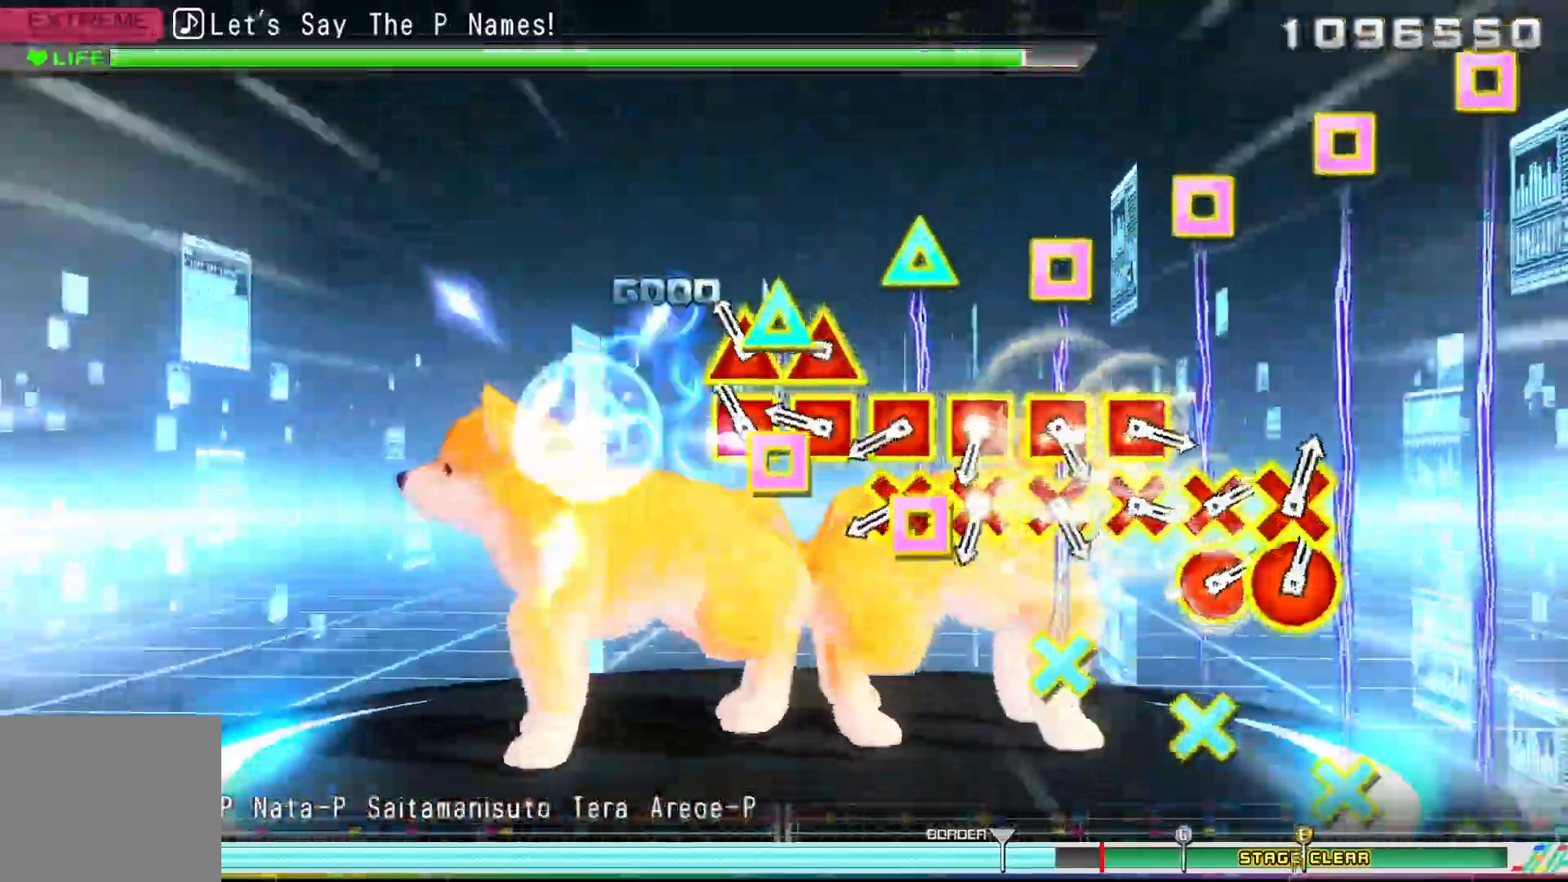
{"buttons": ["CROSS"], "left_stick": "center", "right_stick": "center", "events": [[33, "CIRCLE", "down"], [67, "L1", "up"], [83, "CIRCLE", "up"], [133, "L1", "down"], [217, "L1", "up"], [233, "CIRCLE", "down"], [267, "L1", "down"], [350, "L1", "up"], [367, "CIRCLE", "up"], [400, "DPAD_LEFT", "down"], [483, "DPAD_LEFT", "up"]]}
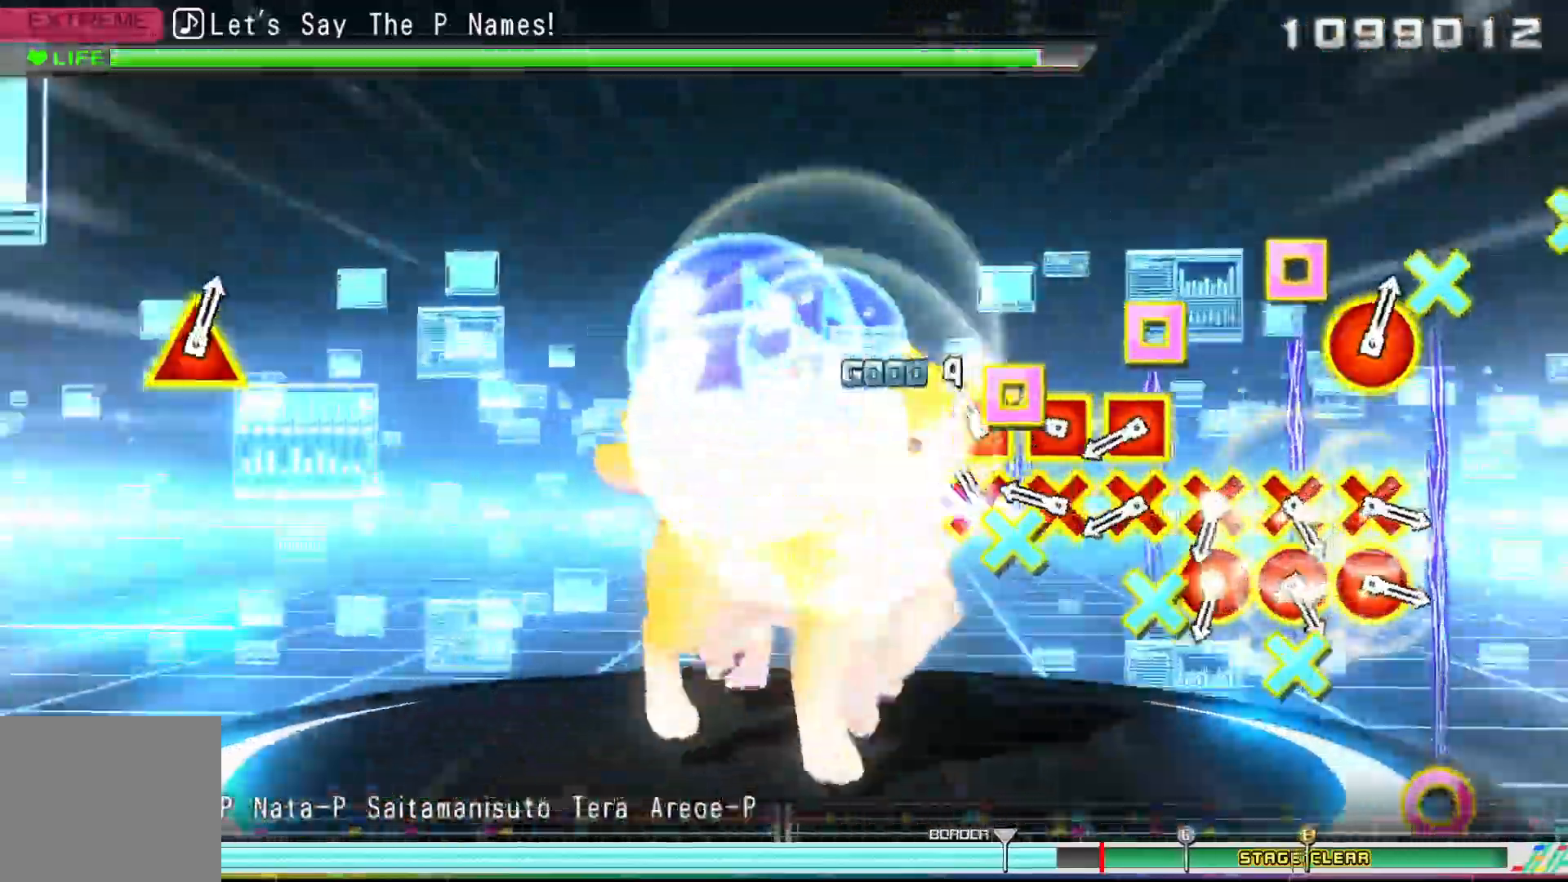
{"buttons": ["CROSS"], "left_stick": "center", "right_stick": "center"}
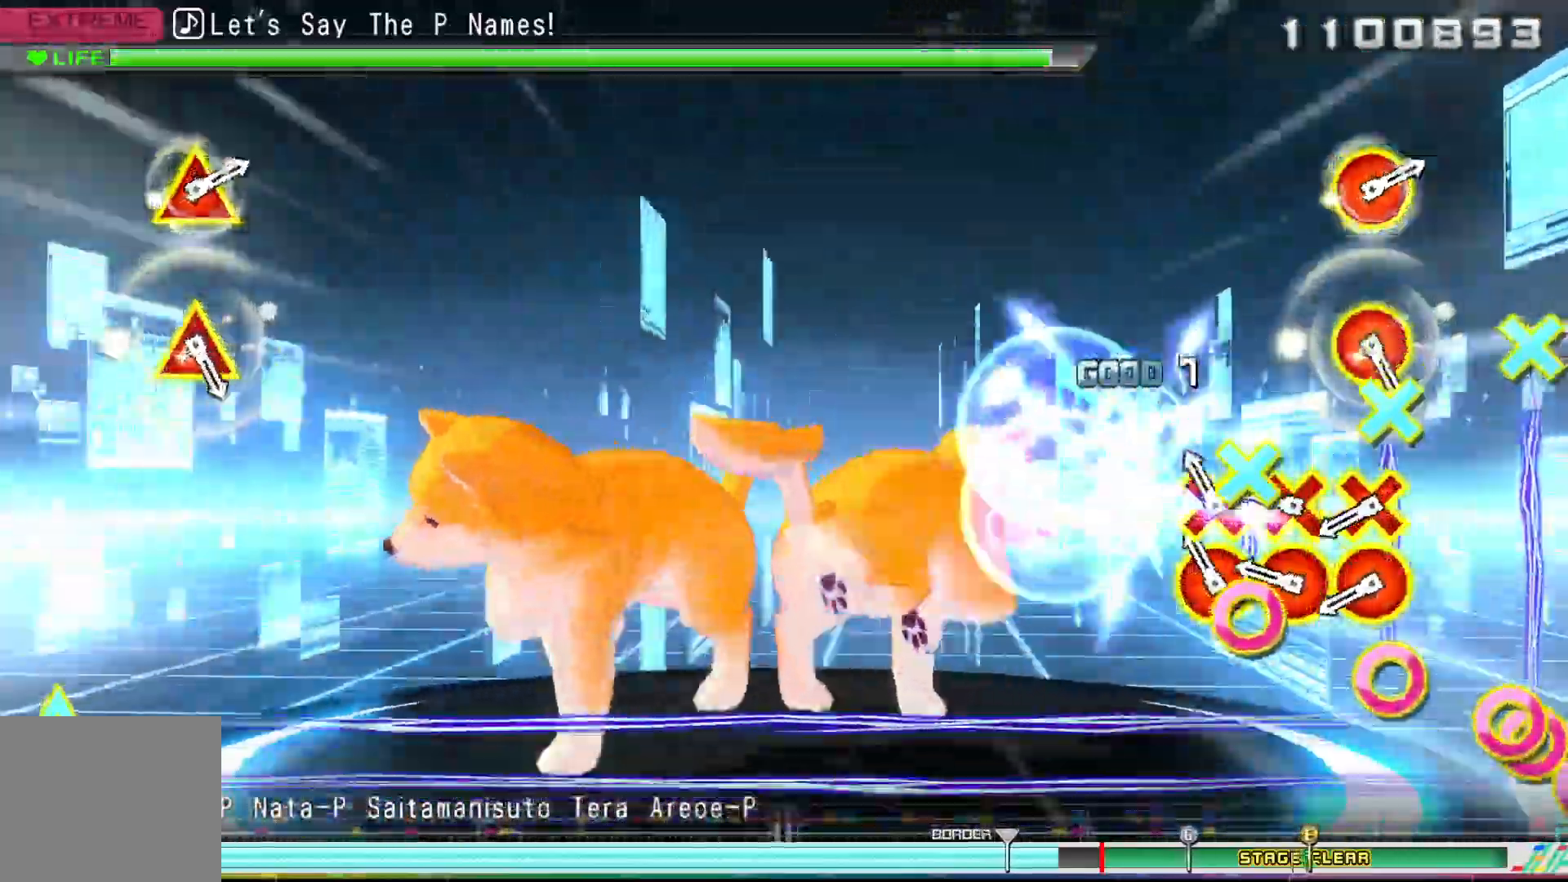
{"buttons": ["CROSS", "R1"], "left_stick": "center", "right_stick": "center", "events": [[33, "R1", "down"], [117, "R1", "up"], [200, "R1", "down"], [283, "R1", "up"], [350, "R1", "down"]]}
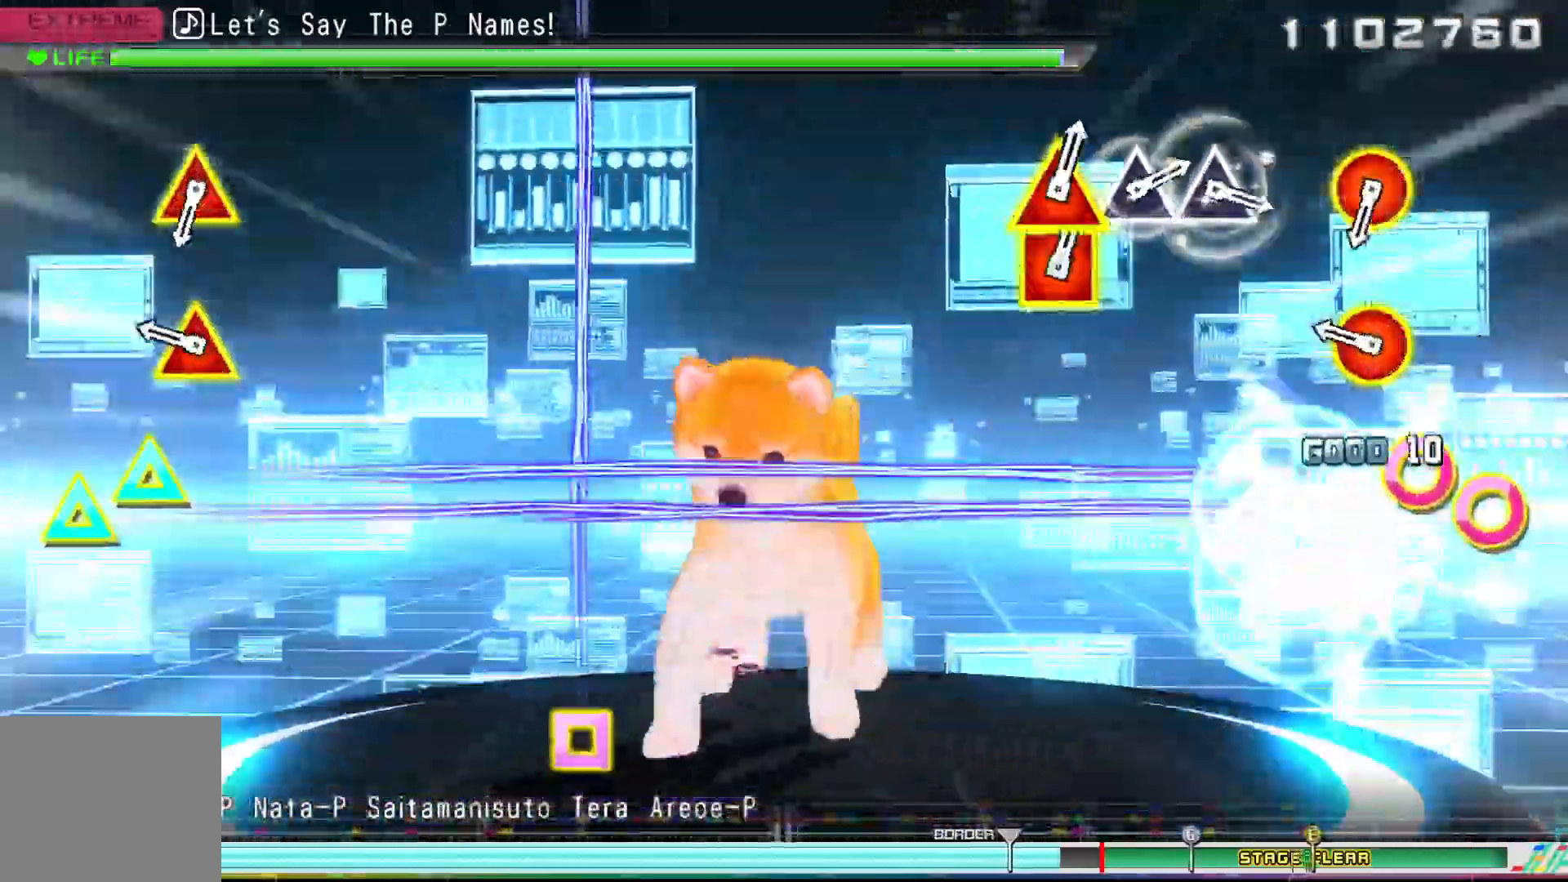
{"buttons": ["CROSS"], "left_stick": "center", "right_stick": "center", "events": [[17, "R1", "up"], [200, "CIRCLE", "down"], [200, "DPAD_UP", "down"], [317, "DPAD_UP", "up"], [350, "CIRCLE", "up"]]}
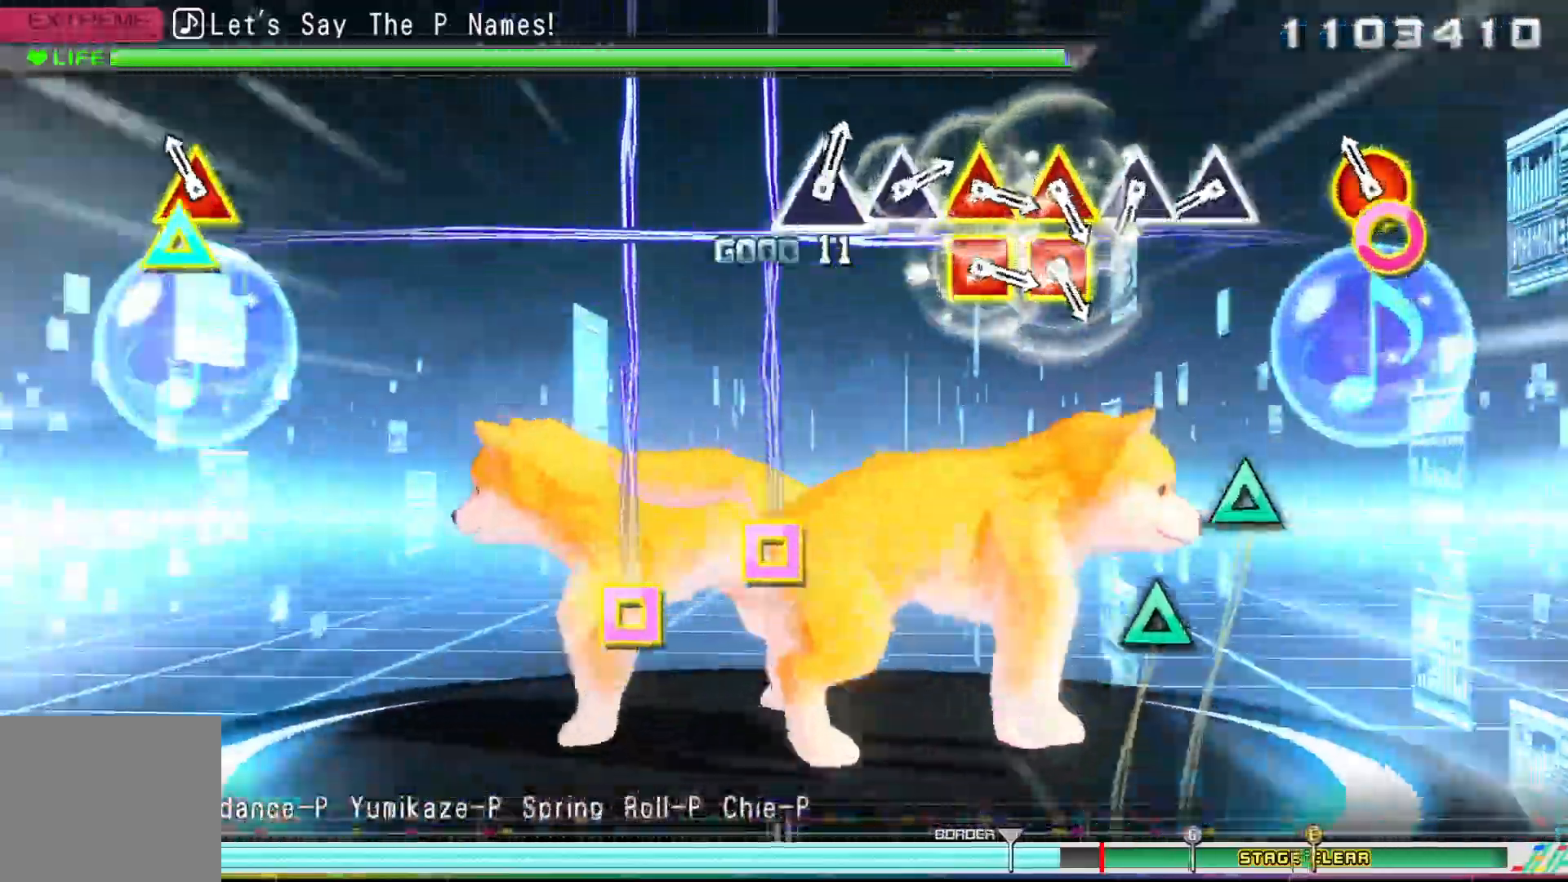
{"buttons": ["CROSS"], "left_stick": "center", "right_stick": "center", "events": [[17, "DPAD_UP", "down"], [33, "CIRCLE", "down"], [100, "DPAD_UP", "up"], [150, "CIRCLE", "up"]]}
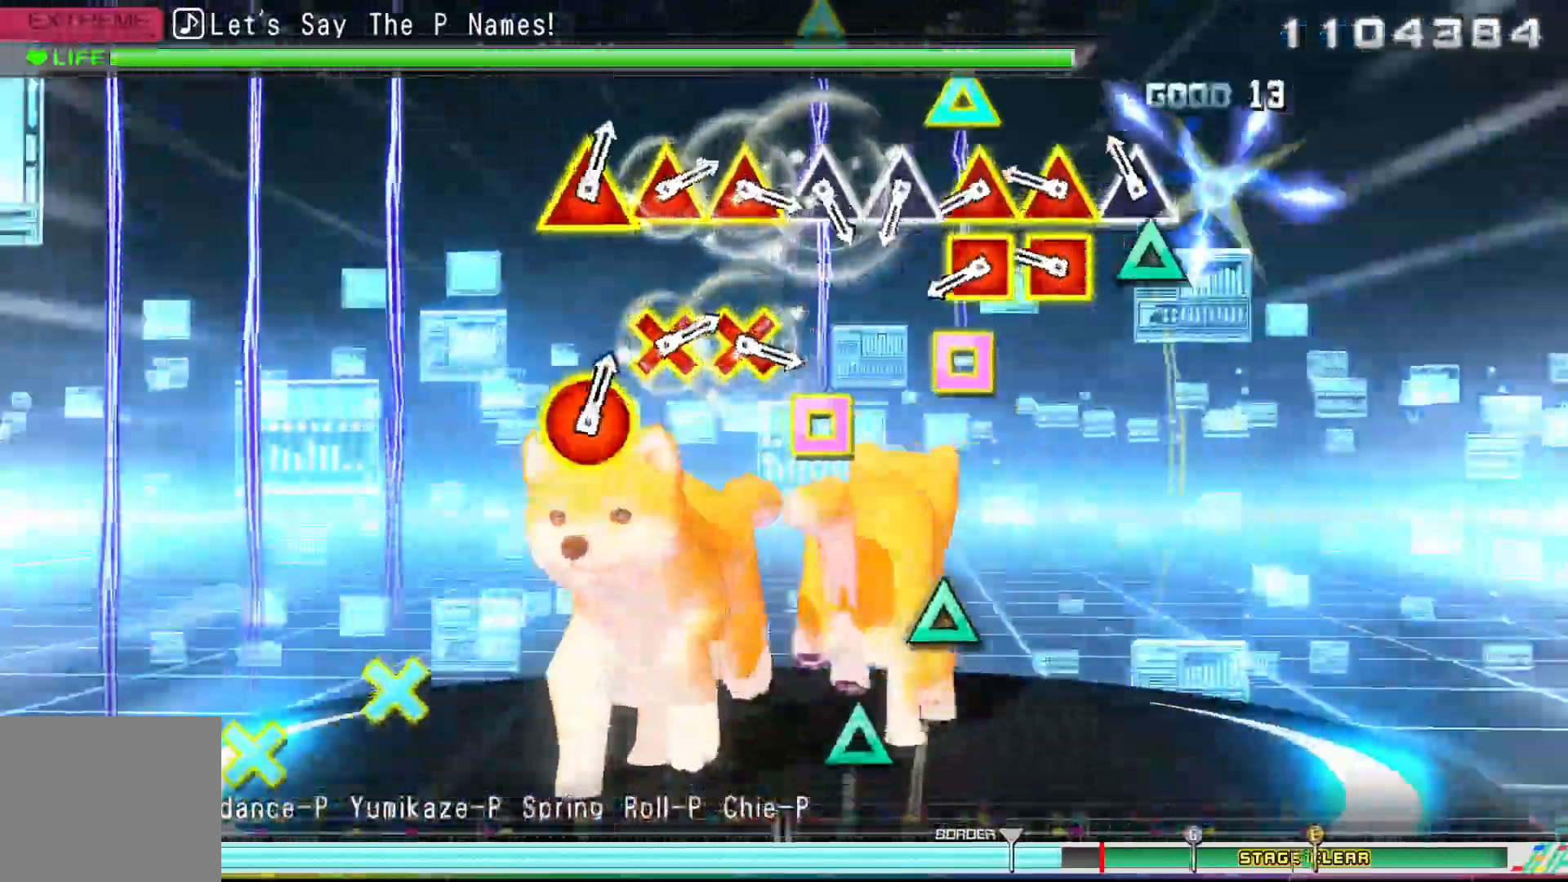
{"buttons": [], "left_stick": "center", "right_stick": "center", "events": [[67, "CROSS", "up"], [233, "L1", "down"], [367, "L1", "up"]]}
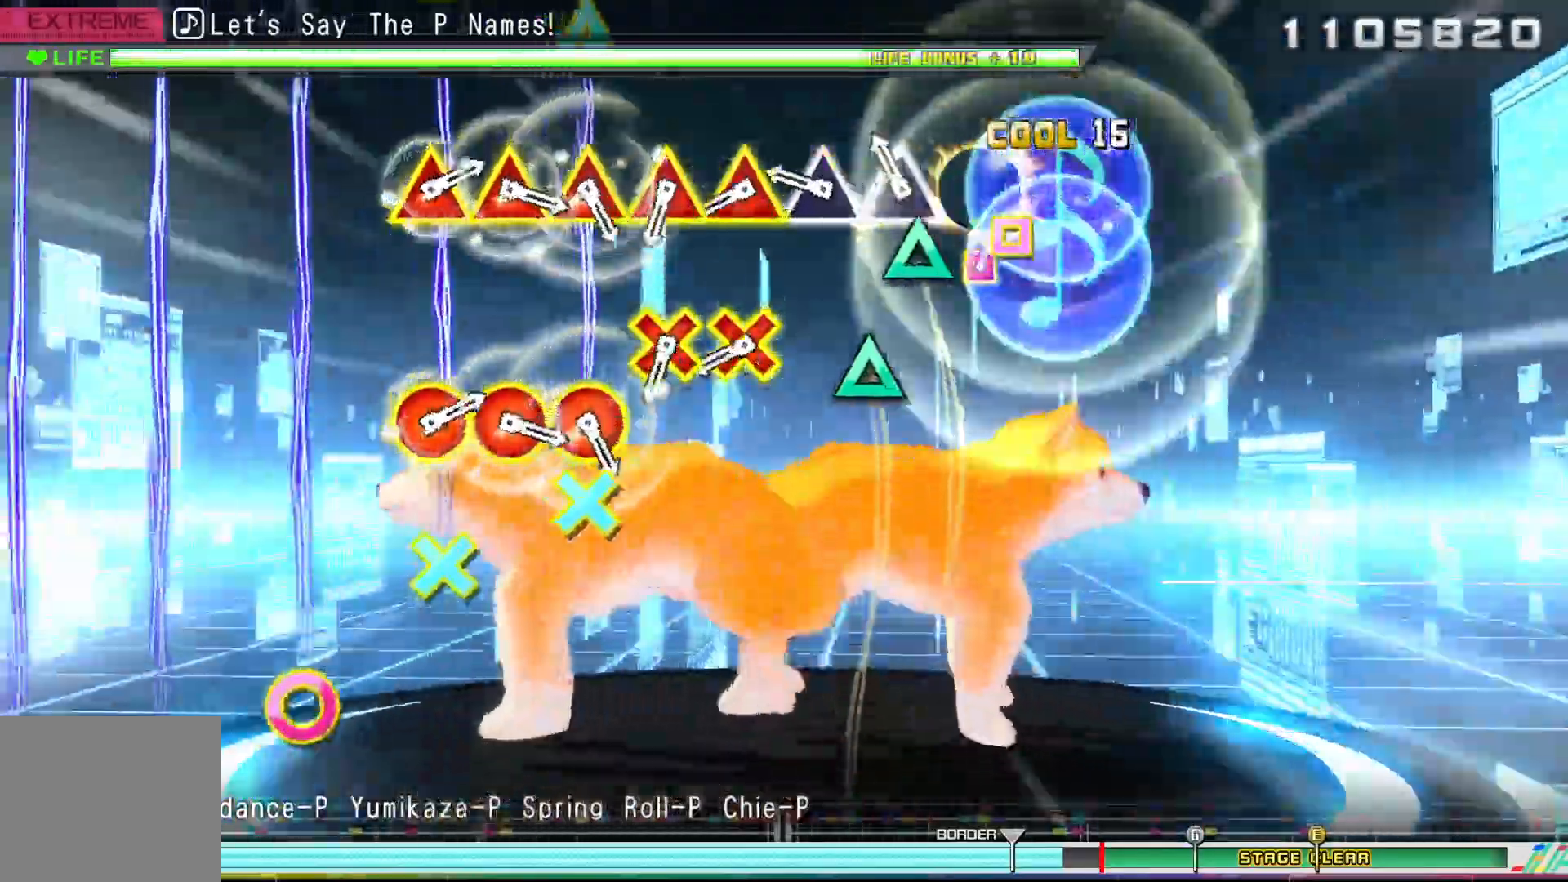
{"buttons": ["DPAD_UP"], "left_stick": "center", "right_stick": "center", "events": [[500, "DPAD_UP", "down"]]}
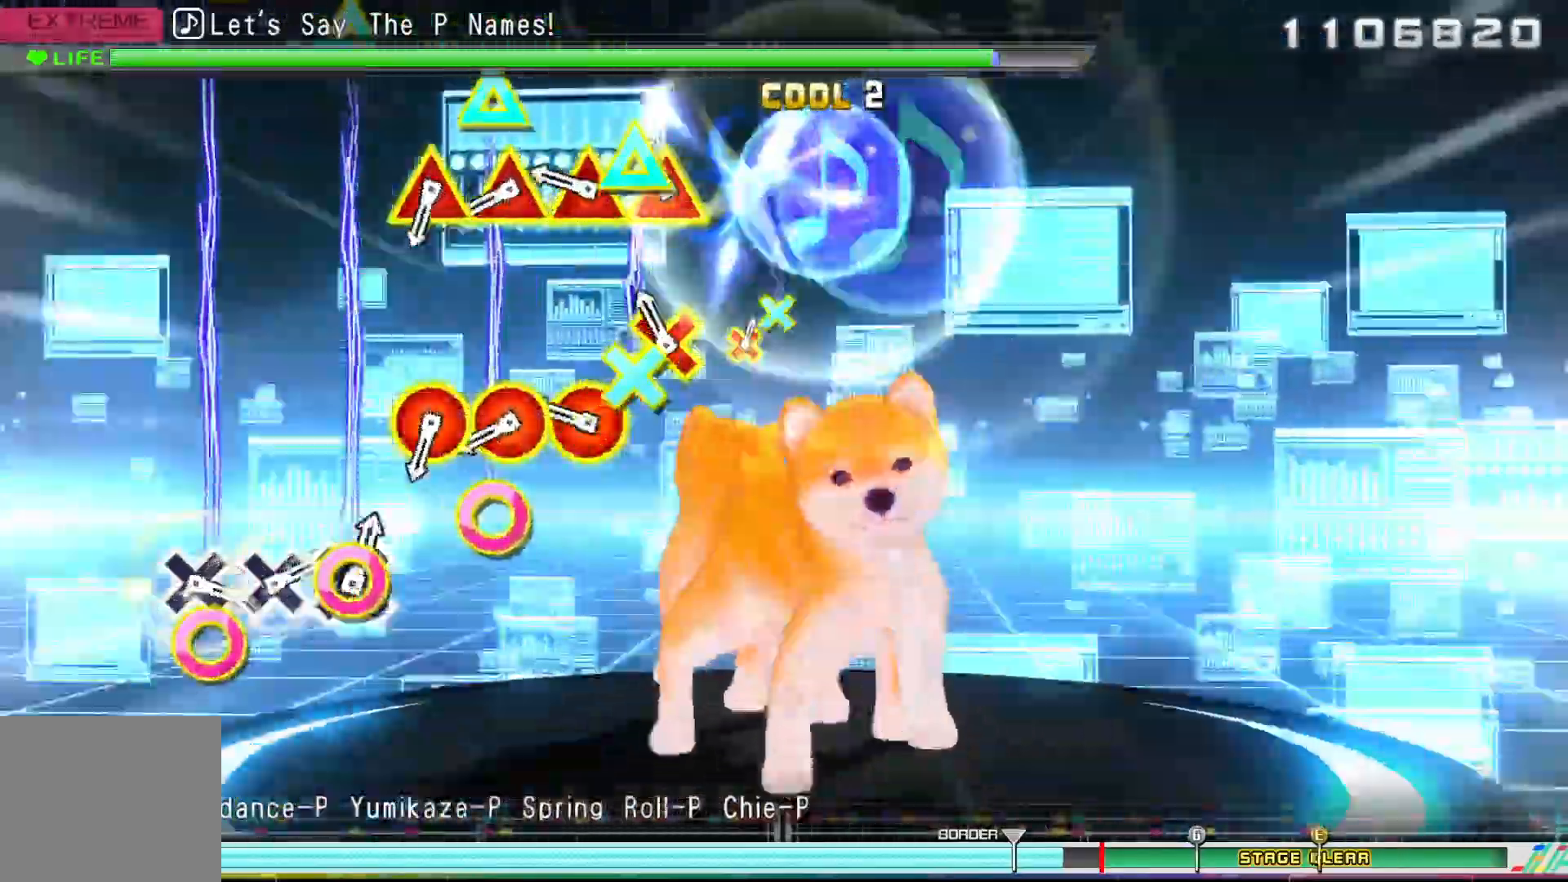
{"buttons": ["CROSS", "CIRCLE", "DPAD_UP"], "left_stick": "center", "right_stick": "center", "events": [[33, "CROSS", "down"], [67, "DPAD_UP", "up"], [167, "DPAD_UP", "down"], [217, "DPAD_UP", "up"], [333, "DPAD_UP", "down"], [350, "CIRCLE", "down"], [367, "DPAD_UP", "up"], [433, "CIRCLE", "up"], [467, "DPAD_UP", "down"], [500, "CIRCLE", "down"]]}
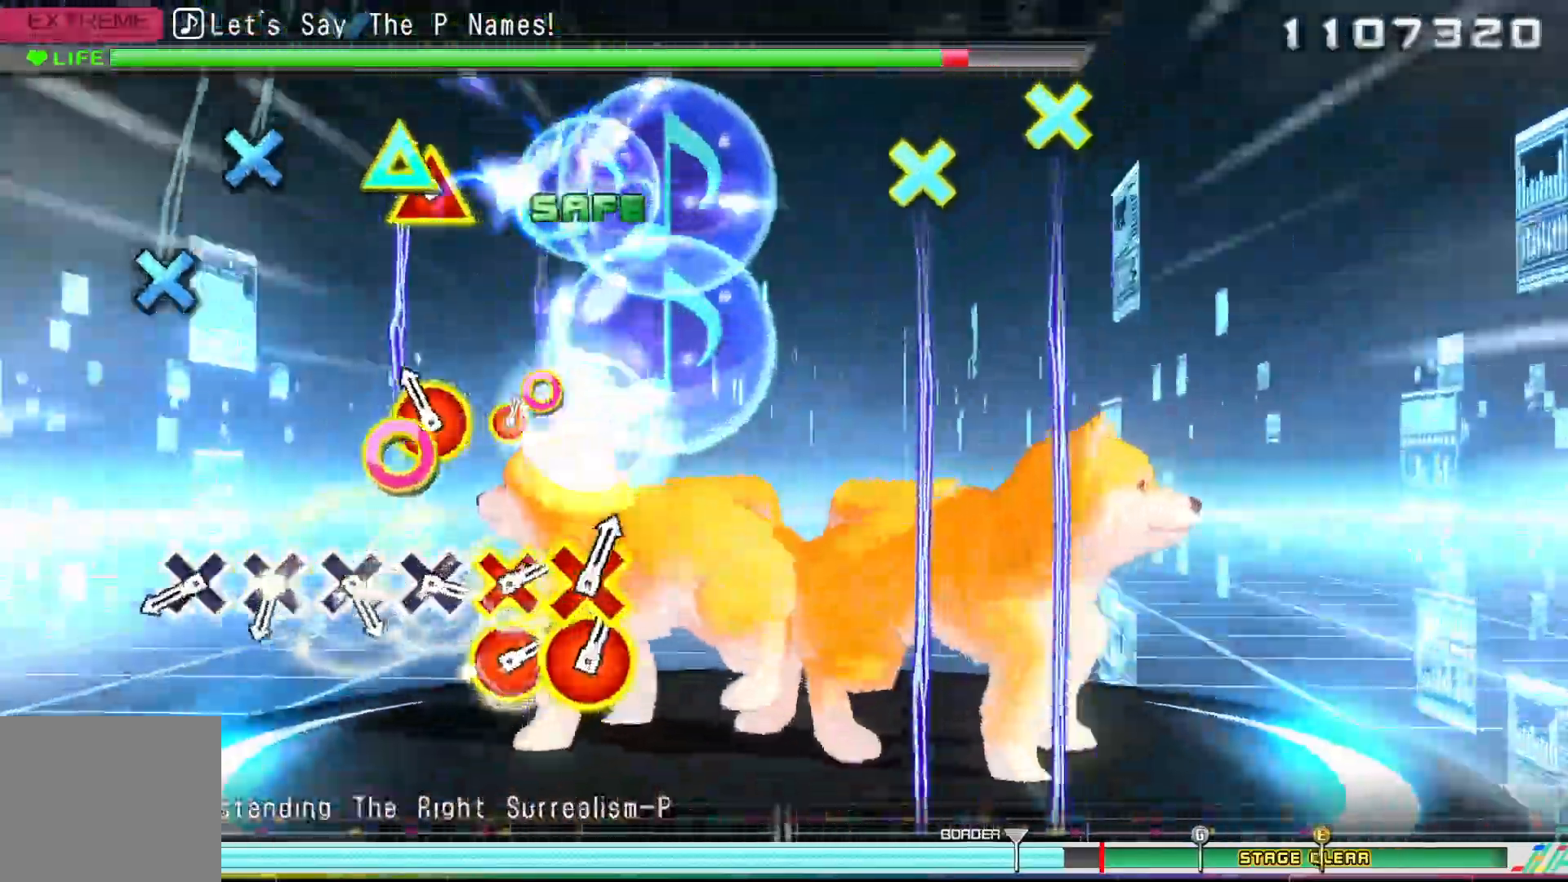
{"buttons": ["CROSS"], "left_stick": "center", "right_stick": "center", "events": [[33, "DPAD_UP", "up"], [50, "CIRCLE", "up"], [117, "CIRCLE", "down"], [117, "DPAD_UP", "down"], [183, "DPAD_UP", "up"], [217, "CIRCLE", "up"]]}
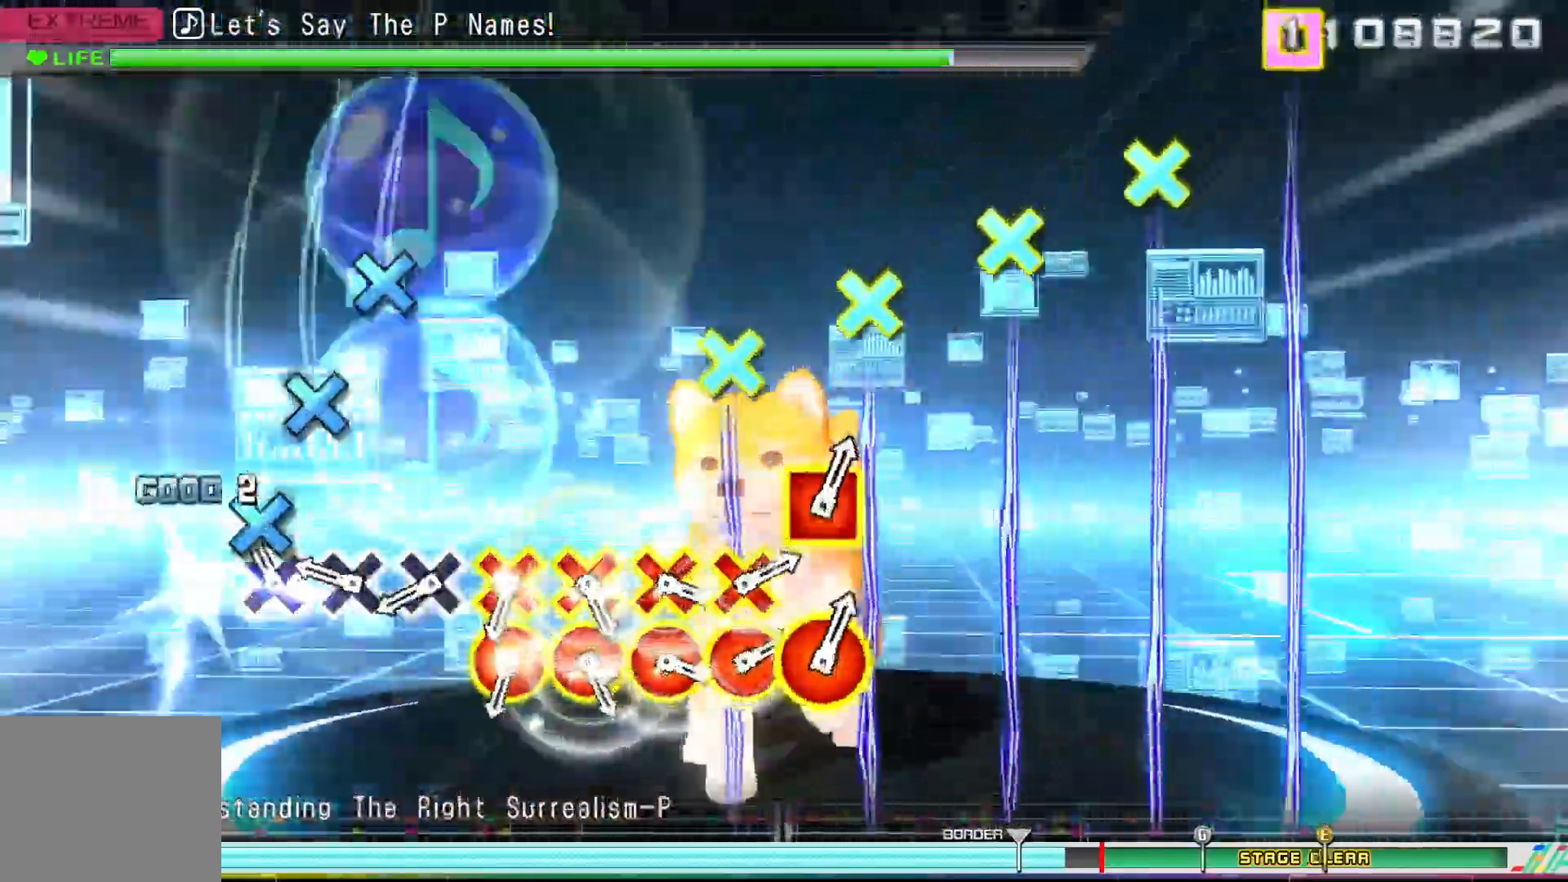
{"buttons": ["CROSS"], "left_stick": "center", "right_stick": "center", "events": [[33, "DPAD_DOWN", "down"], [183, "DPAD_DOWN", "up"], [367, "DPAD_DOWN", "down"], [467, "DPAD_DOWN", "up"]]}
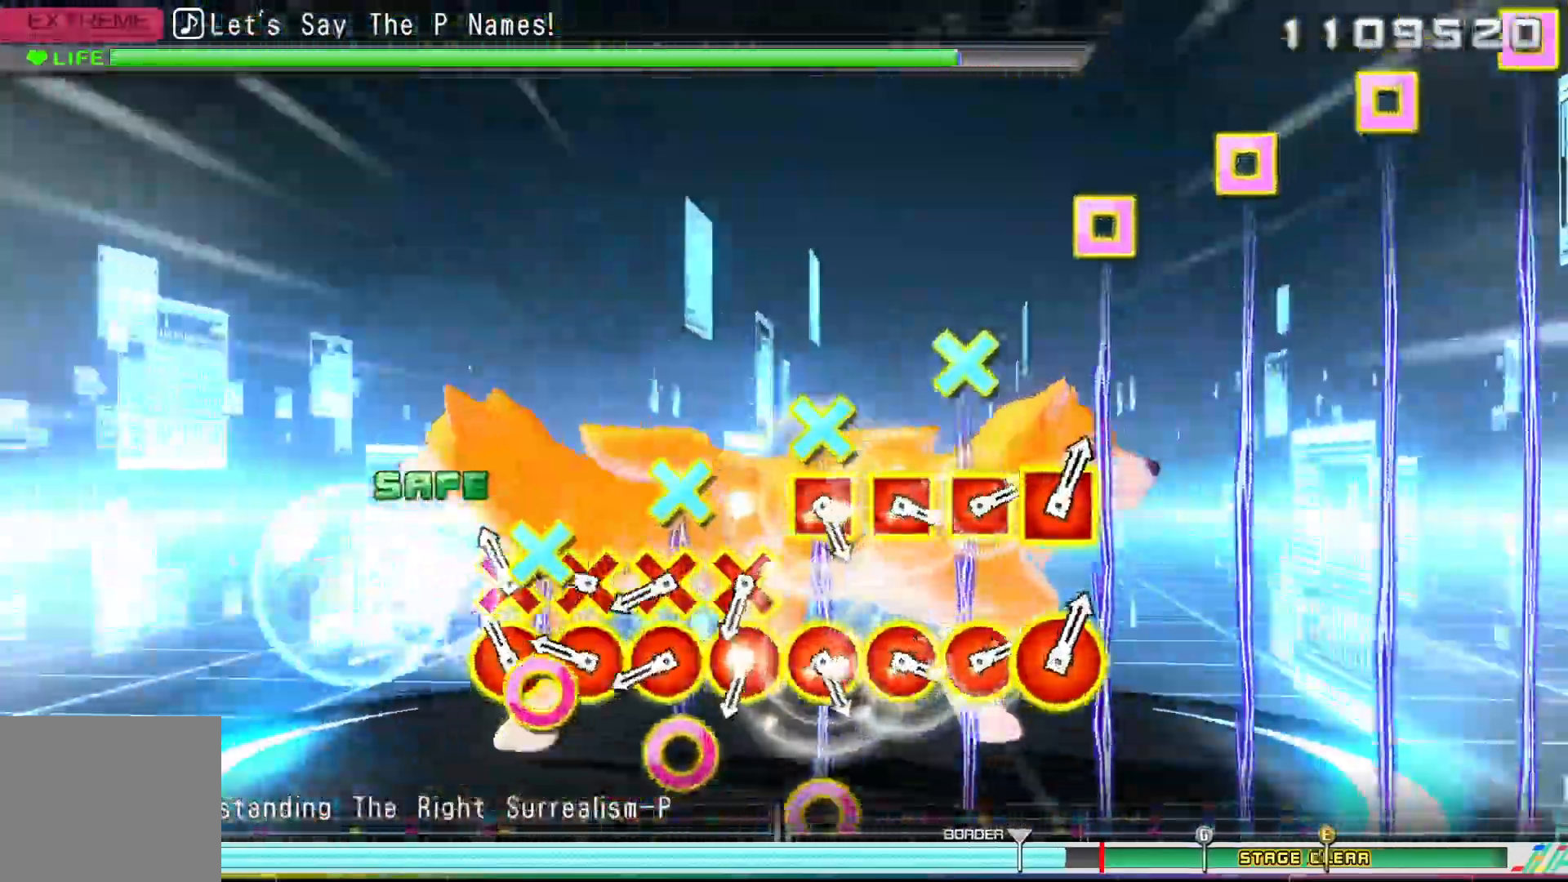
{"buttons": ["CROSS", "R1"], "left_stick": "center", "right_stick": "center"}
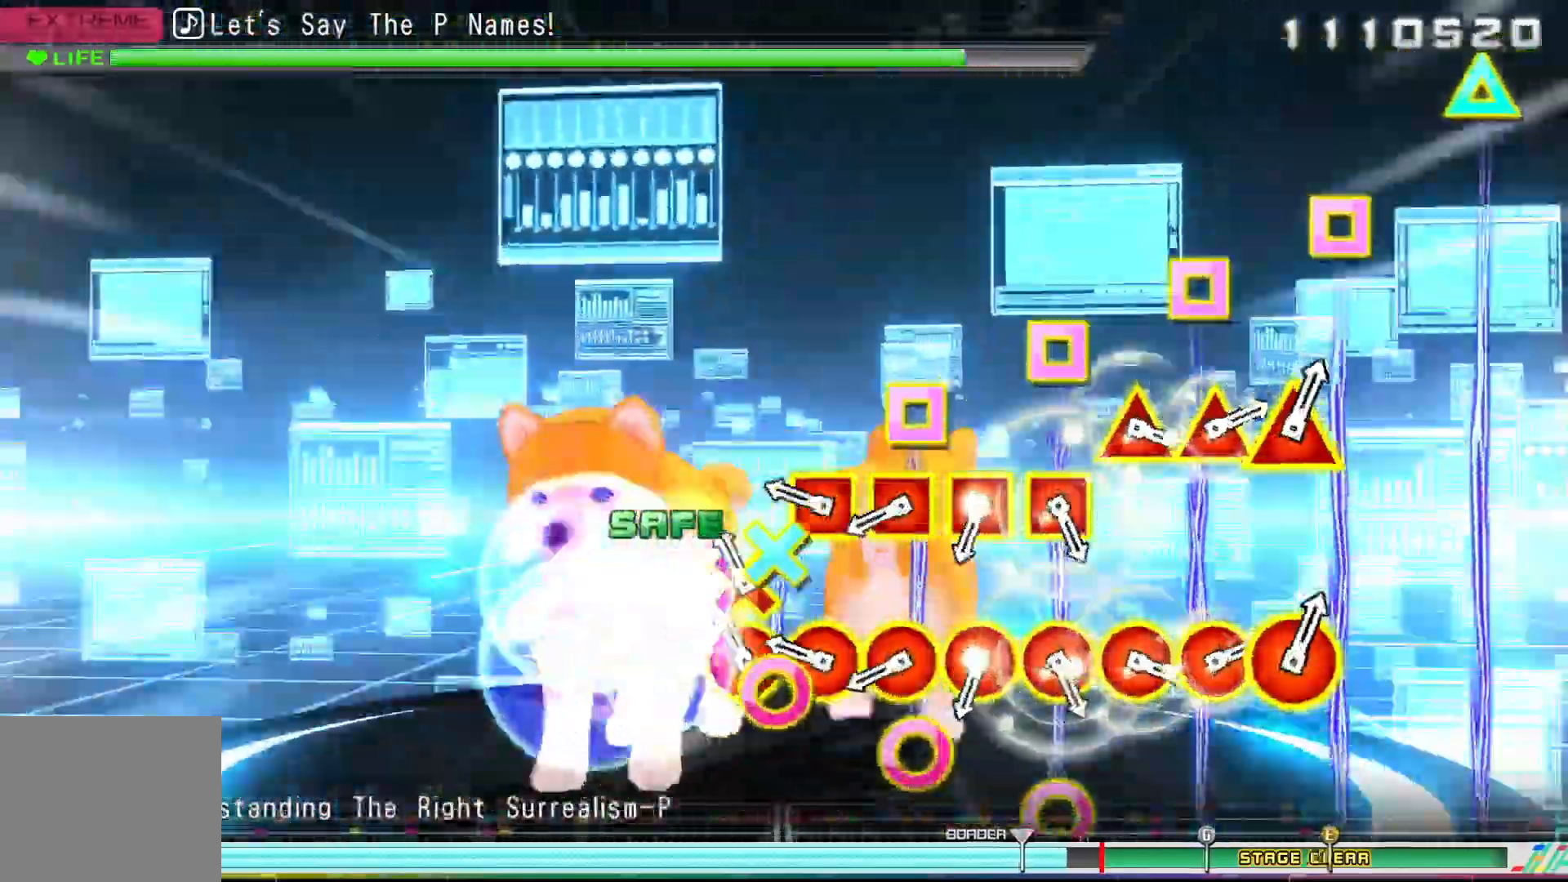
{"buttons": ["CROSS", "CIRCLE"], "left_stick": "center", "right_stick": "center", "events": [[133, "R1", "up"], [183, "DPAD_LEFT", "down"], [217, "CIRCLE", "down"], [283, "DPAD_LEFT", "up"], [350, "DPAD_LEFT", "down"], [450, "CIRCLE", "up"], [450, "DPAD_LEFT", "up"], [500, "CIRCLE", "down"]]}
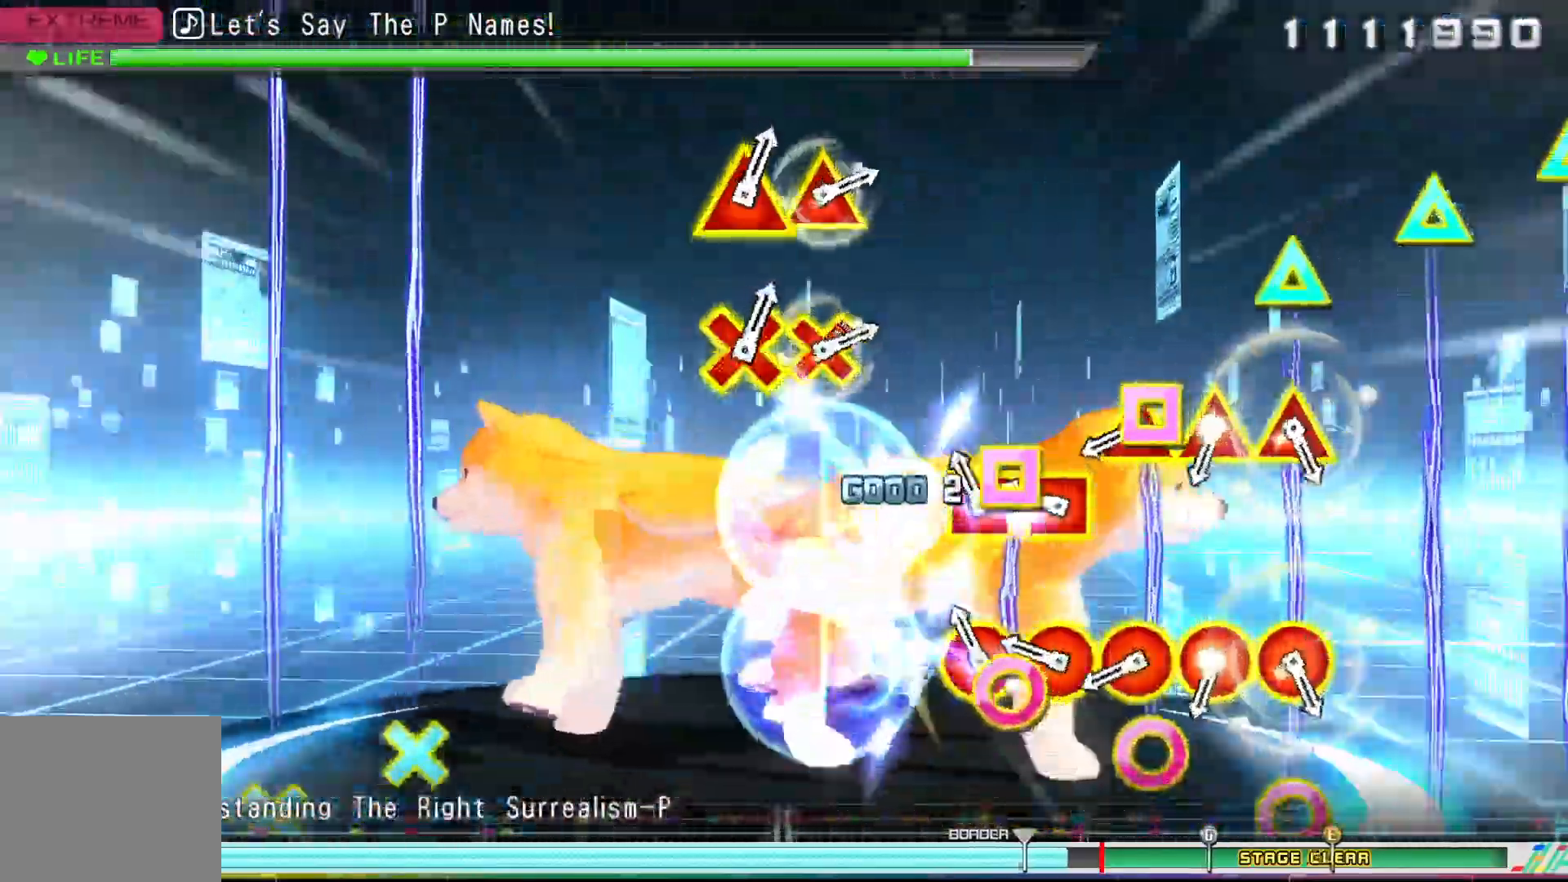
{"buttons": ["CROSS"], "left_stick": "center", "right_stick": "center"}
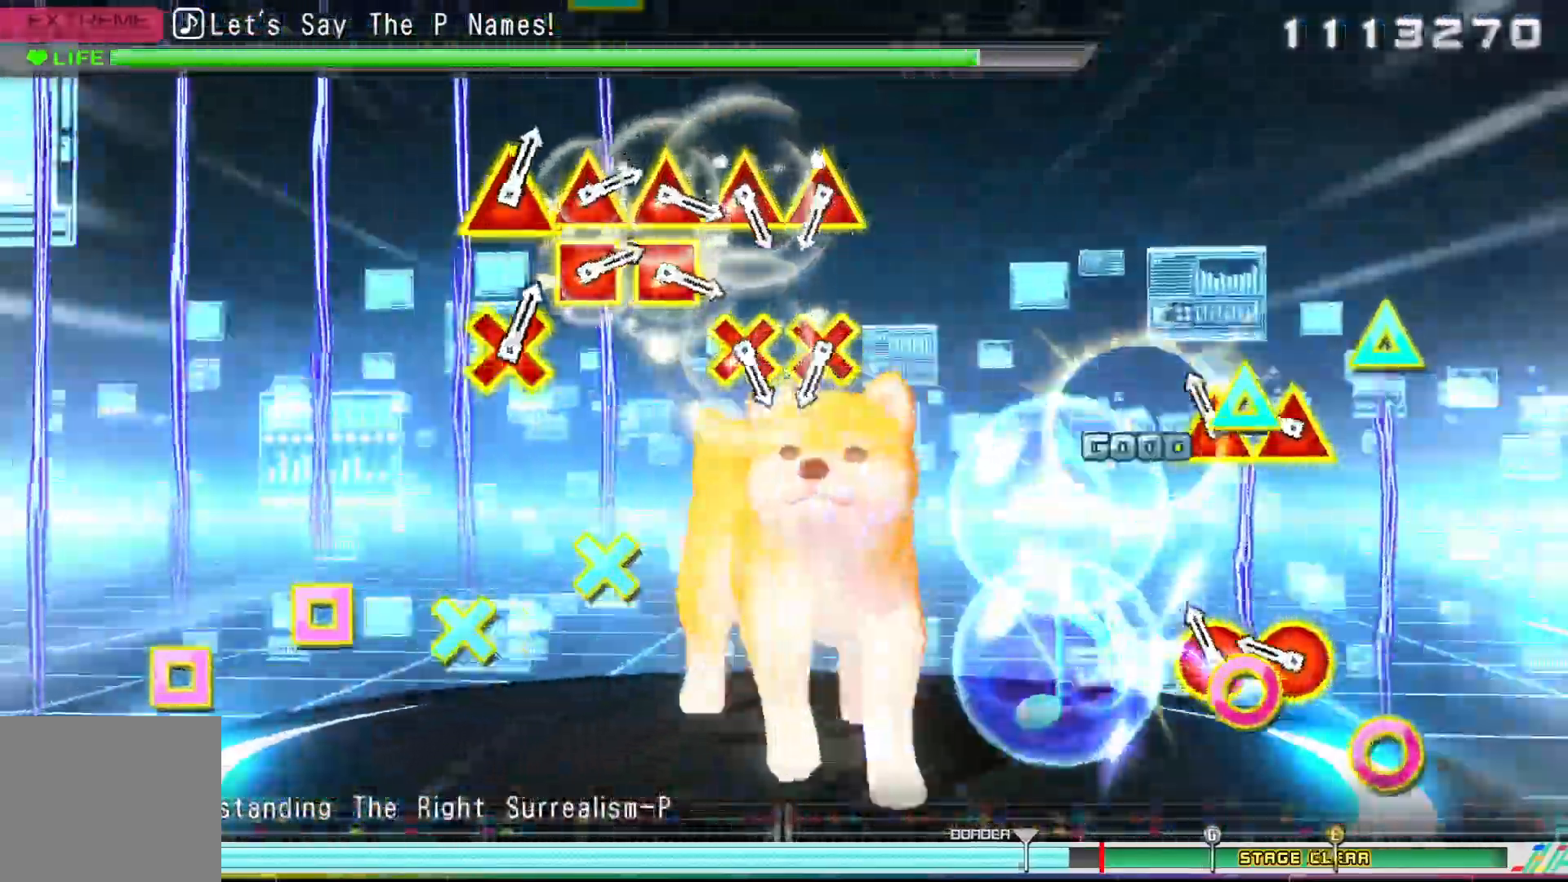
{"buttons": ["CROSS", "CIRCLE"], "left_stick": "center", "right_stick": "center", "events": [[33, "CIRCLE", "down"], [50, "DPAD_UP", "down"], [117, "CIRCLE", "up"], [117, "DPAD_UP", "up"], [200, "DPAD_UP", "down"], [217, "CIRCLE", "down"], [283, "DPAD_UP", "up"]]}
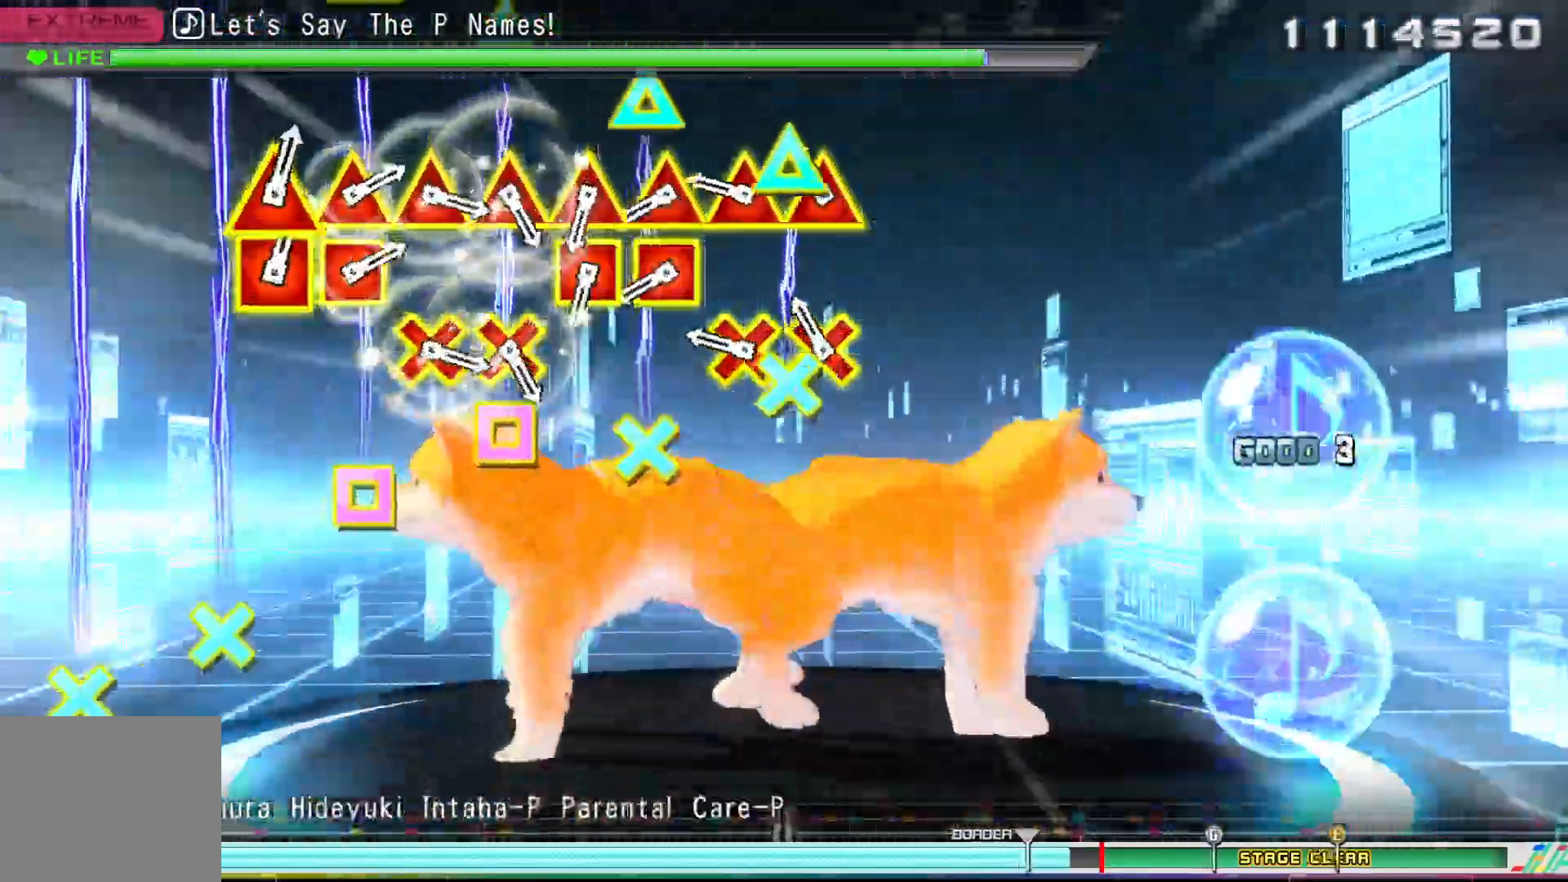
{"buttons": ["CROSS"], "left_stick": "center", "right_stick": "center"}
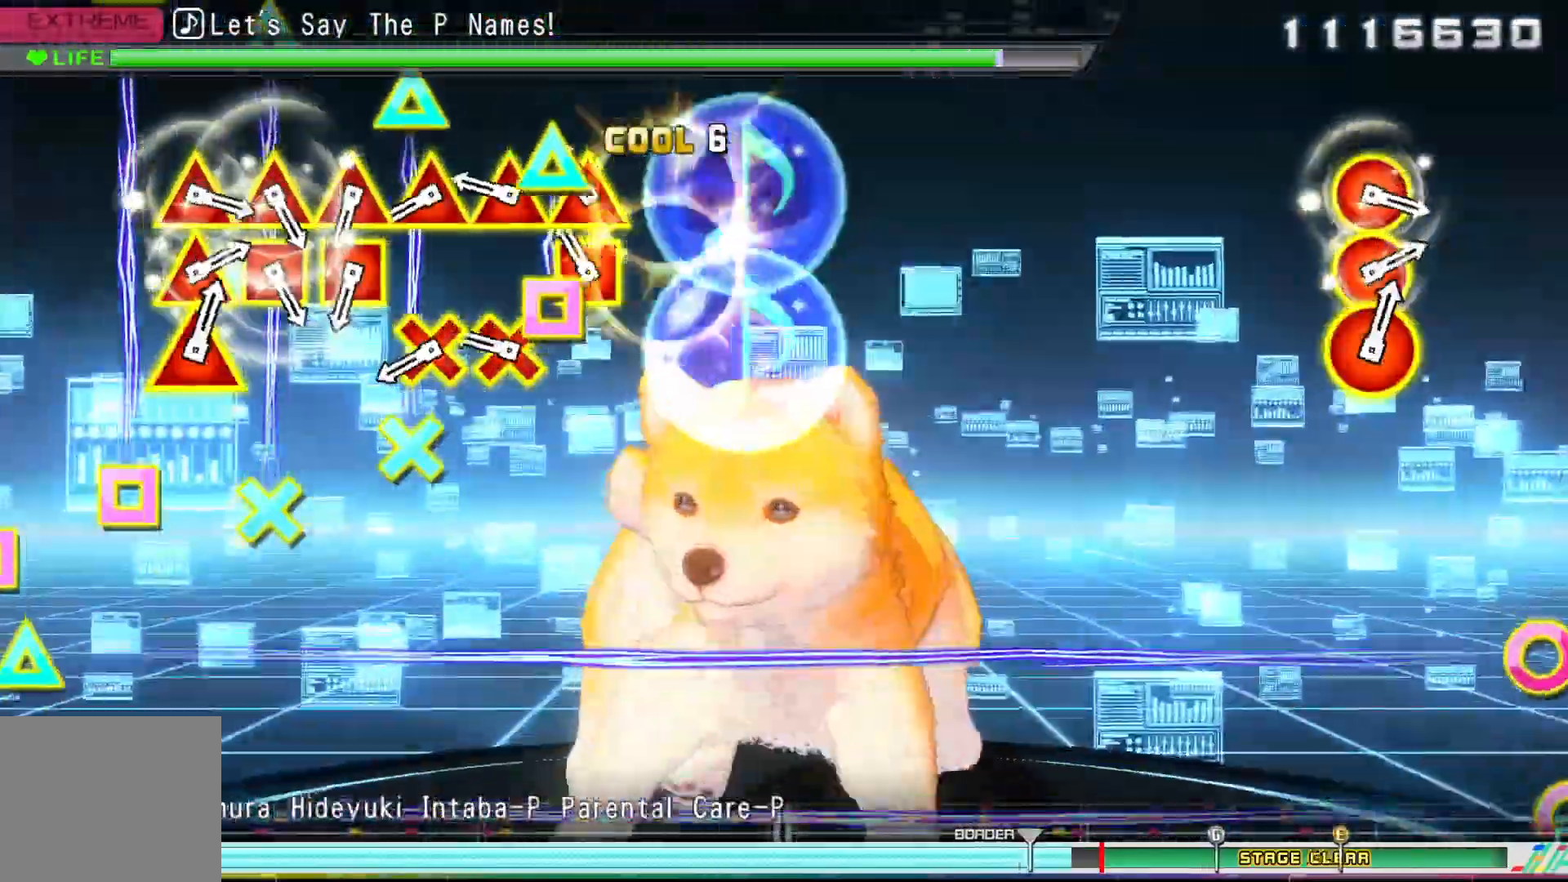
{"buttons": ["CROSS"], "left_stick": "center", "right_stick": "center", "events": [[67, "DPAD_UP", "down"], [167, "DPAD_UP", "up"], [183, "CROSS", "up"], [250, "DPAD_UP", "down"], [267, "CROSS", "down"], [300, "DPAD_UP", "up"], [400, "DPAD_UP", "down"], [450, "DPAD_UP", "up"]]}
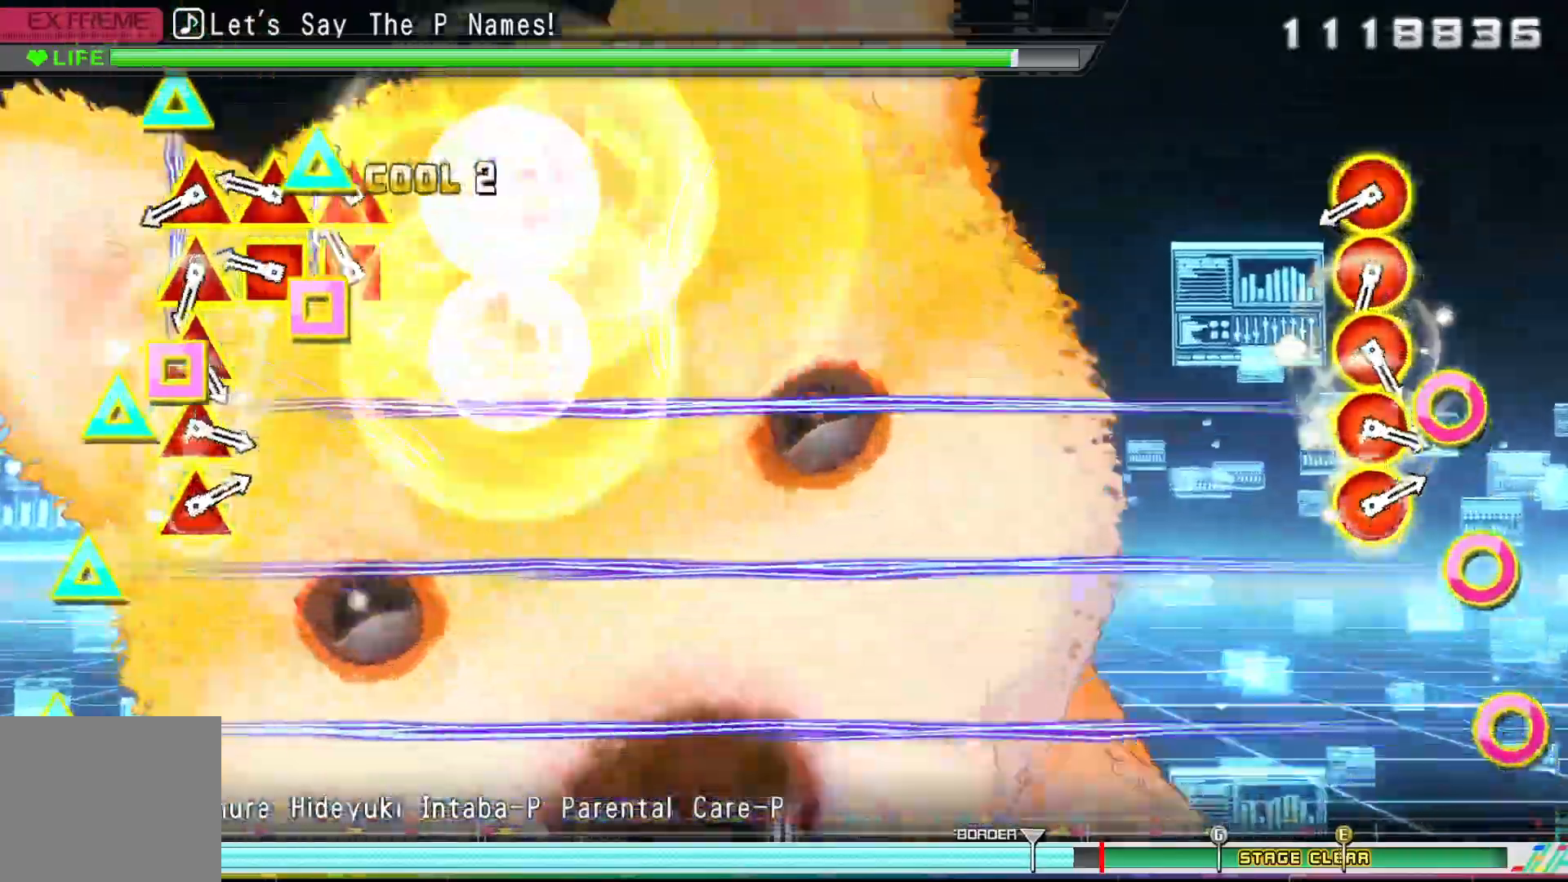
{"buttons": ["CROSS", "DPAD_UP"], "left_stick": "center", "right_stick": "center", "events": [[50, "DPAD_UP", "down"], [100, "DPAD_UP", "up"], [150, "L1", "down"], [250, "L1", "up"], [300, "L1", "down"], [383, "L1", "up"], [417, "CIRCLE", "down"], [433, "DPAD_UP", "down"], [500, "CIRCLE", "up"]]}
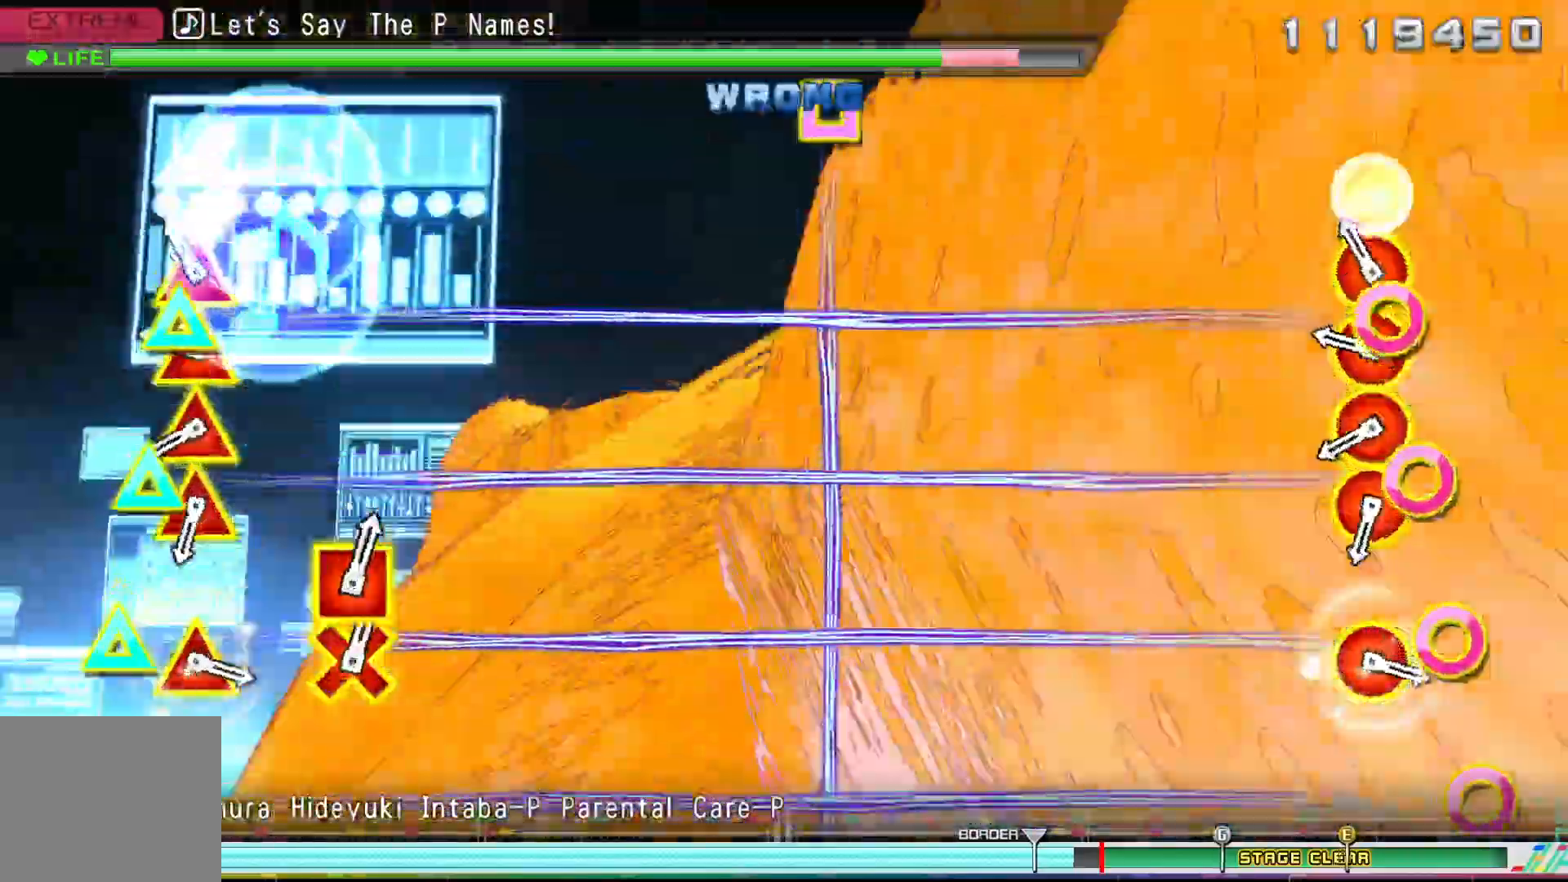
{"buttons": ["CROSS", "CIRCLE"], "left_stick": "center", "right_stick": "center", "events": [[17, "DPAD_UP", "up"], [33, "CIRCLE", "down"], [100, "DPAD_UP", "down"], [183, "DPAD_UP", "up"], [200, "CIRCLE", "up"], [267, "CIRCLE", "down"], [267, "DPAD_UP", "down"], [317, "DPAD_UP", "up"], [417, "DPAD_UP", "down"], [467, "DPAD_UP", "up"]]}